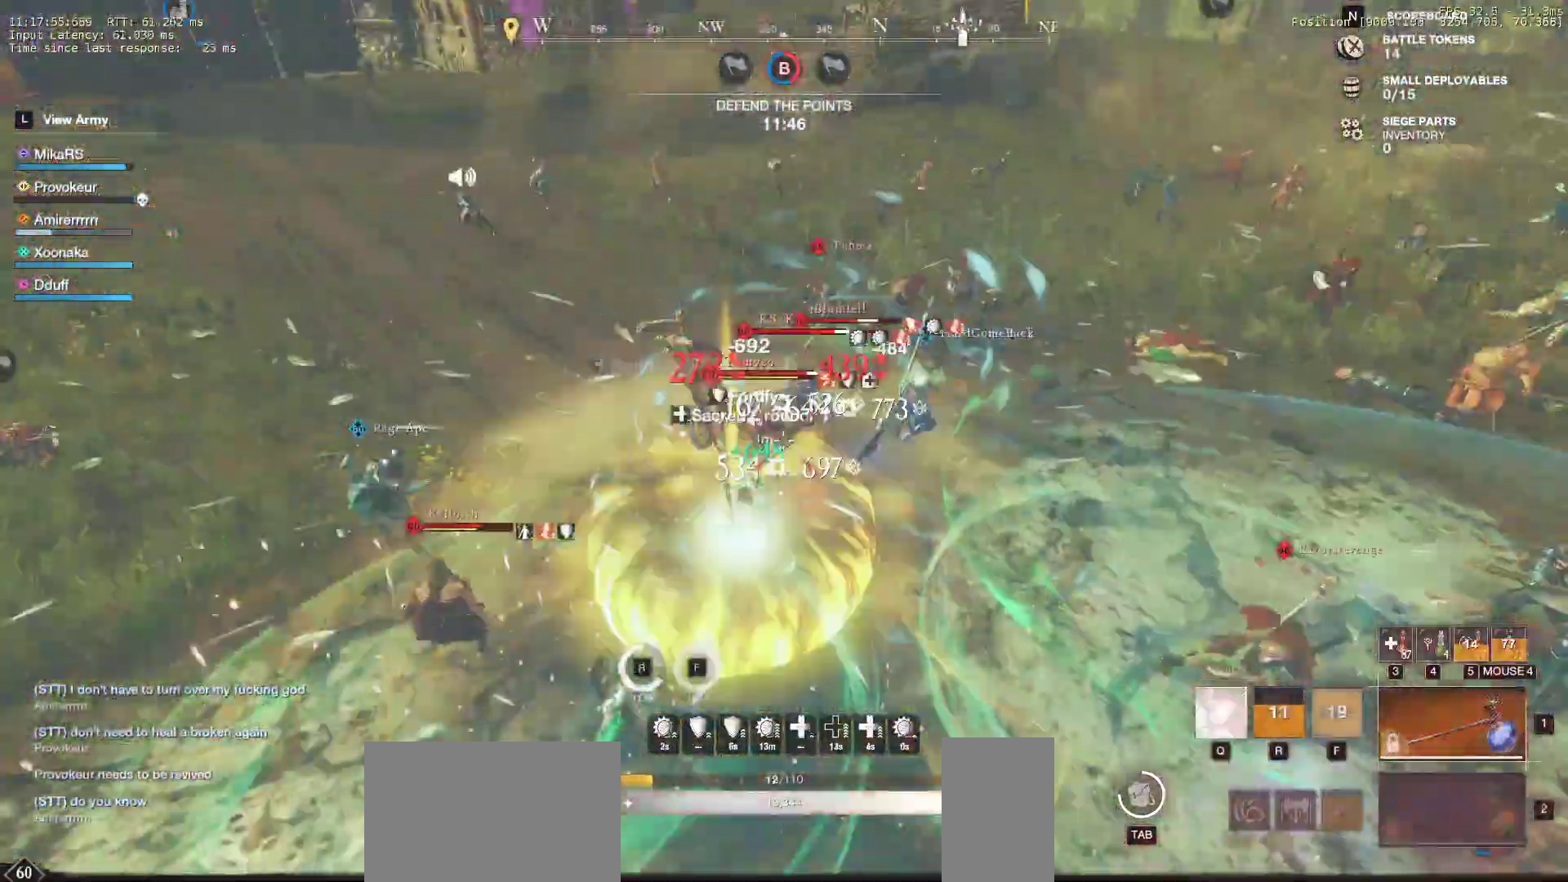
Gameplay with keyboard and mouse; each line is a JSON object with the keys and mouse buttons held at the frame after it. "events" lists presses ("down") and releases ("up") of "a", "ctrl", "d", "e", "f", "q", "r", "s", "shift", "space", "tab", "w", "mouse_left", "mouse_wheel", "mouse_right" and "mouse_mb5" between this image and that frame as [ms after this image, input, new state], when the widget could be followed in between. "mouse_left", "mouse_wheel", "mouse_right", "mouse_mb5" = the "left", "wheel", "right", "mb5" buttons of the "mouse" list. No other keys are recorded. "wheel" means that the mouse wheel is clicked or scrolled. Mouse movement is not recorded. Not read: mouse_mb4.
{"keys": ["d", "q"], "mouse": ["wheel"], "events": [[17, "q", "down"], [117, "q", "up"], [167, "q", "down"], [267, "q", "up"], [283, "mouse_wheel", "down"], [300, "q", "down"], [400, "mouse_wheel", "up"], [417, "q", "up"], [467, "q", "down"], [483, "mouse_wheel", "down"]]}
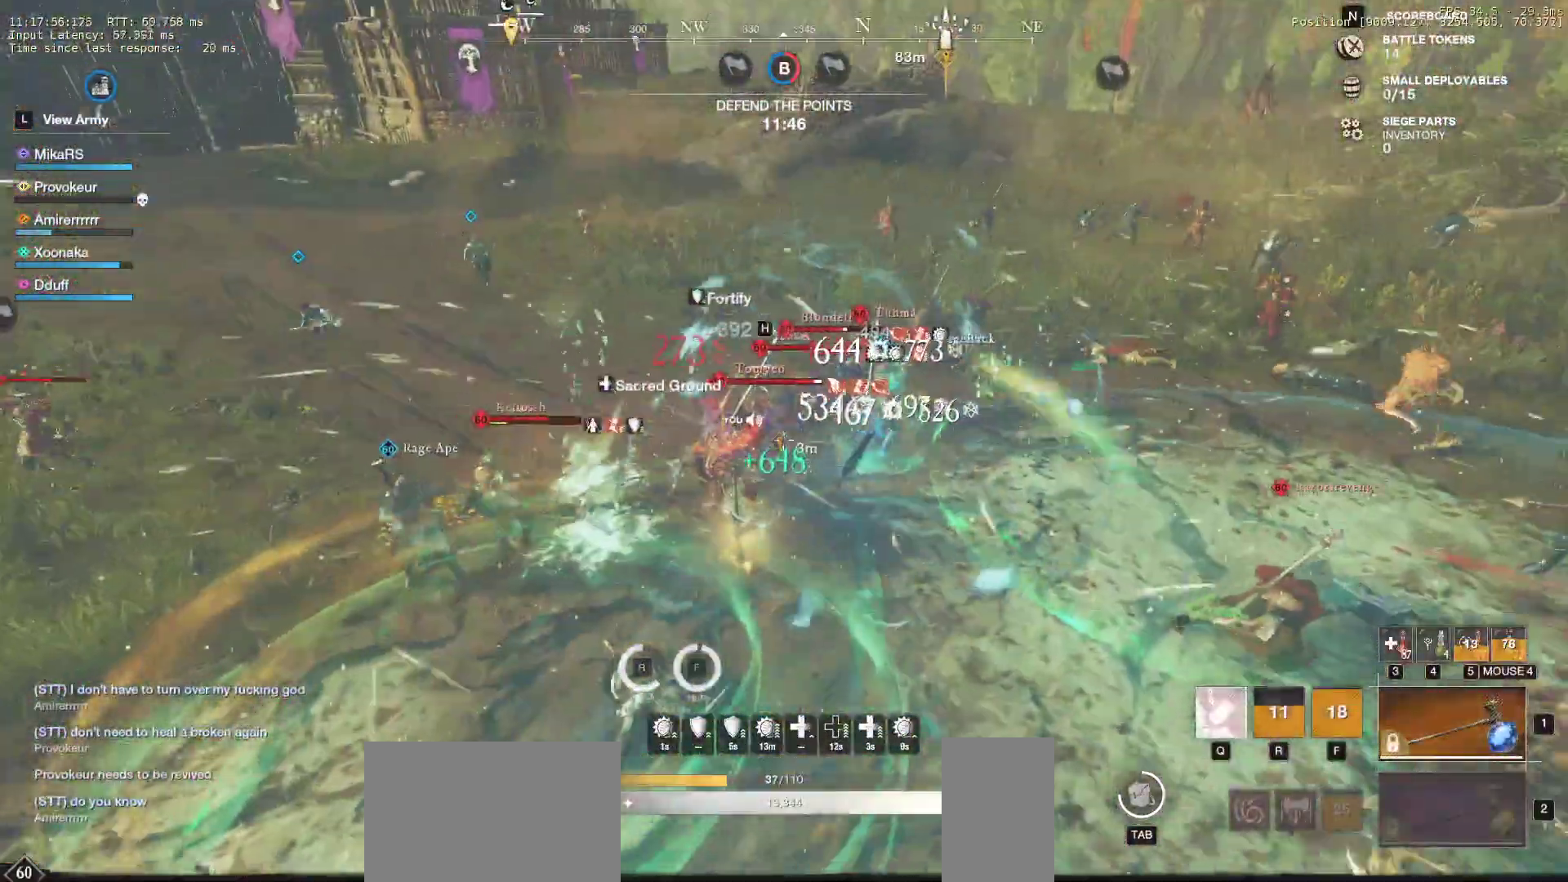
{"keys": ["d", "w"], "mouse": [], "events": [[67, "q", "up"], [83, "mouse_wheel", "up"], [117, "q", "down"], [150, "mouse_wheel", "down"], [233, "mouse_wheel", "up"], [417, "q", "up"], [417, "w", "down"]]}
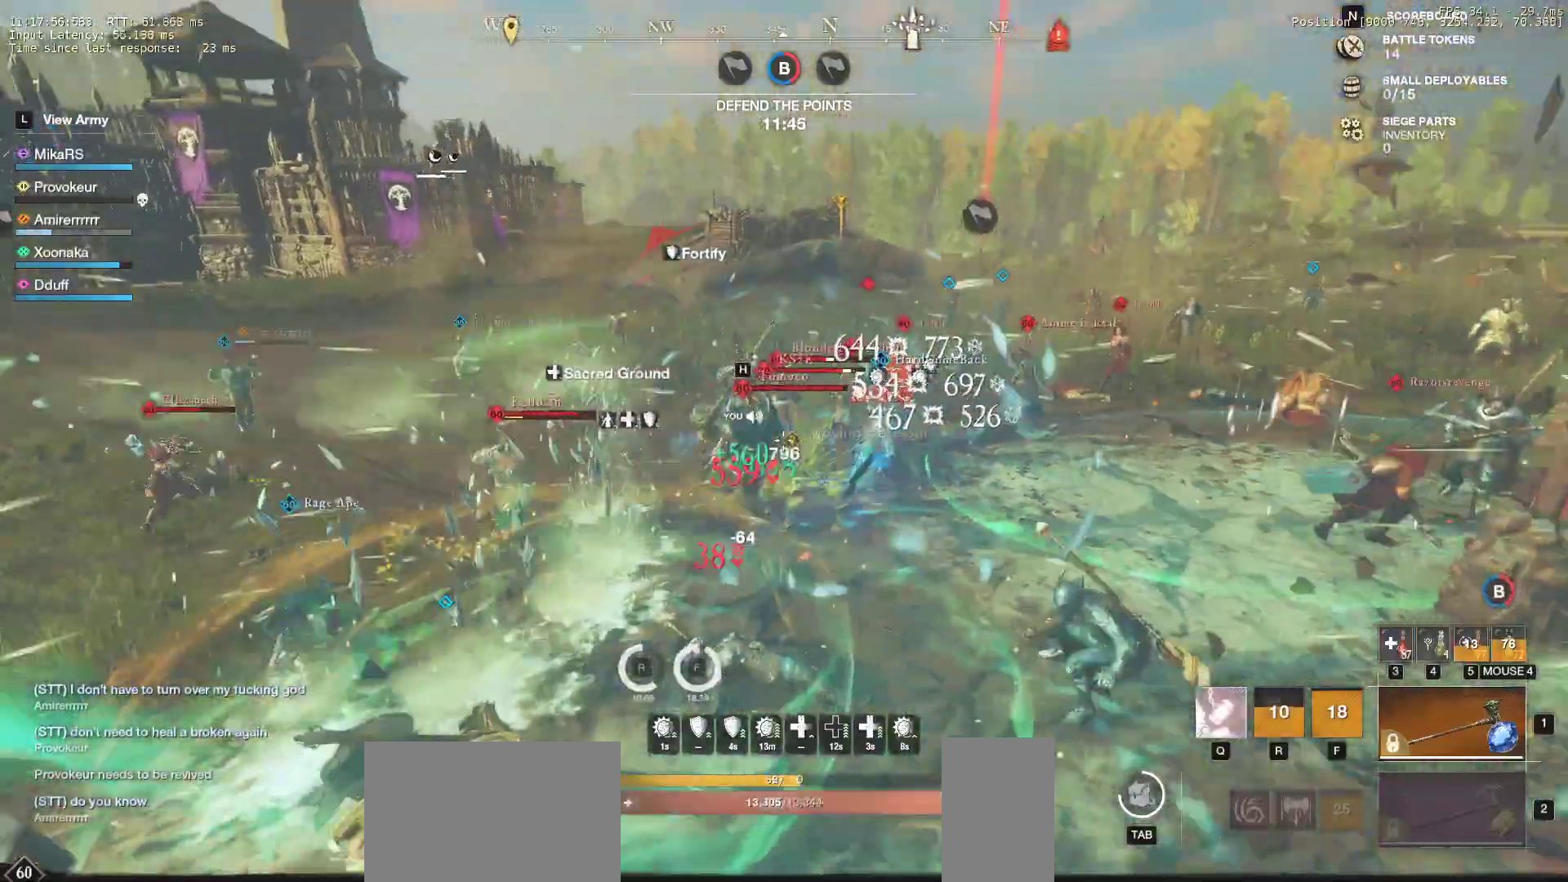
{"keys": ["d", "w"], "mouse": [], "events": [[367, "mouse_left", "down"], [450, "mouse_left", "up"]]}
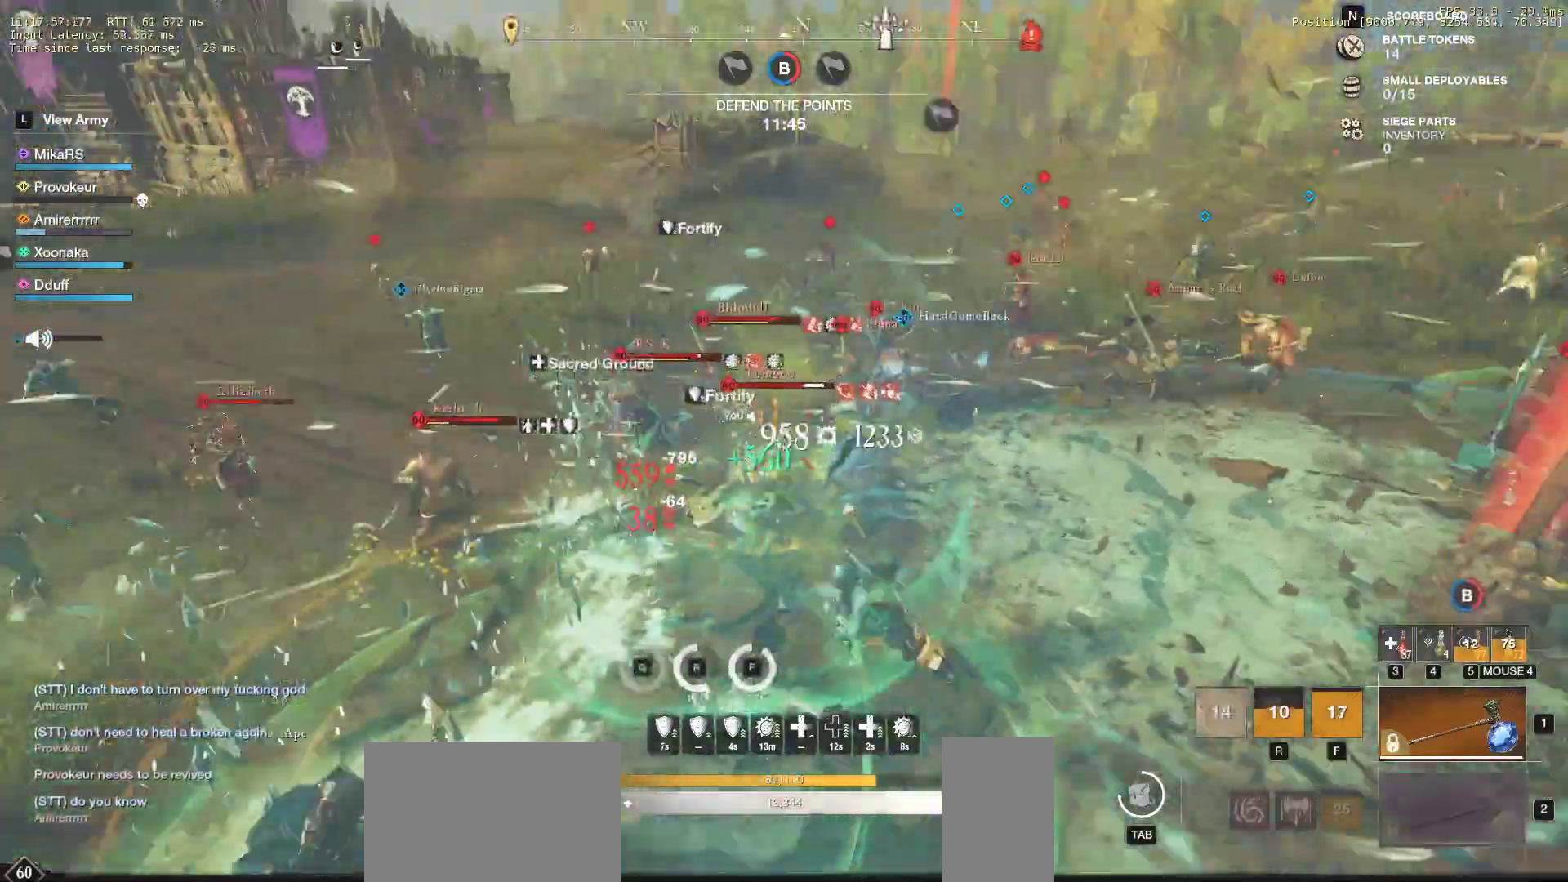
{"keys": ["d", "w"], "mouse": [], "events": [[33, "mouse_left", "down"], [150, "mouse_left", "up"], [217, "mouse_left", "down"], [317, "mouse_left", "up"], [383, "mouse_left", "down"], [500, "mouse_left", "up"]]}
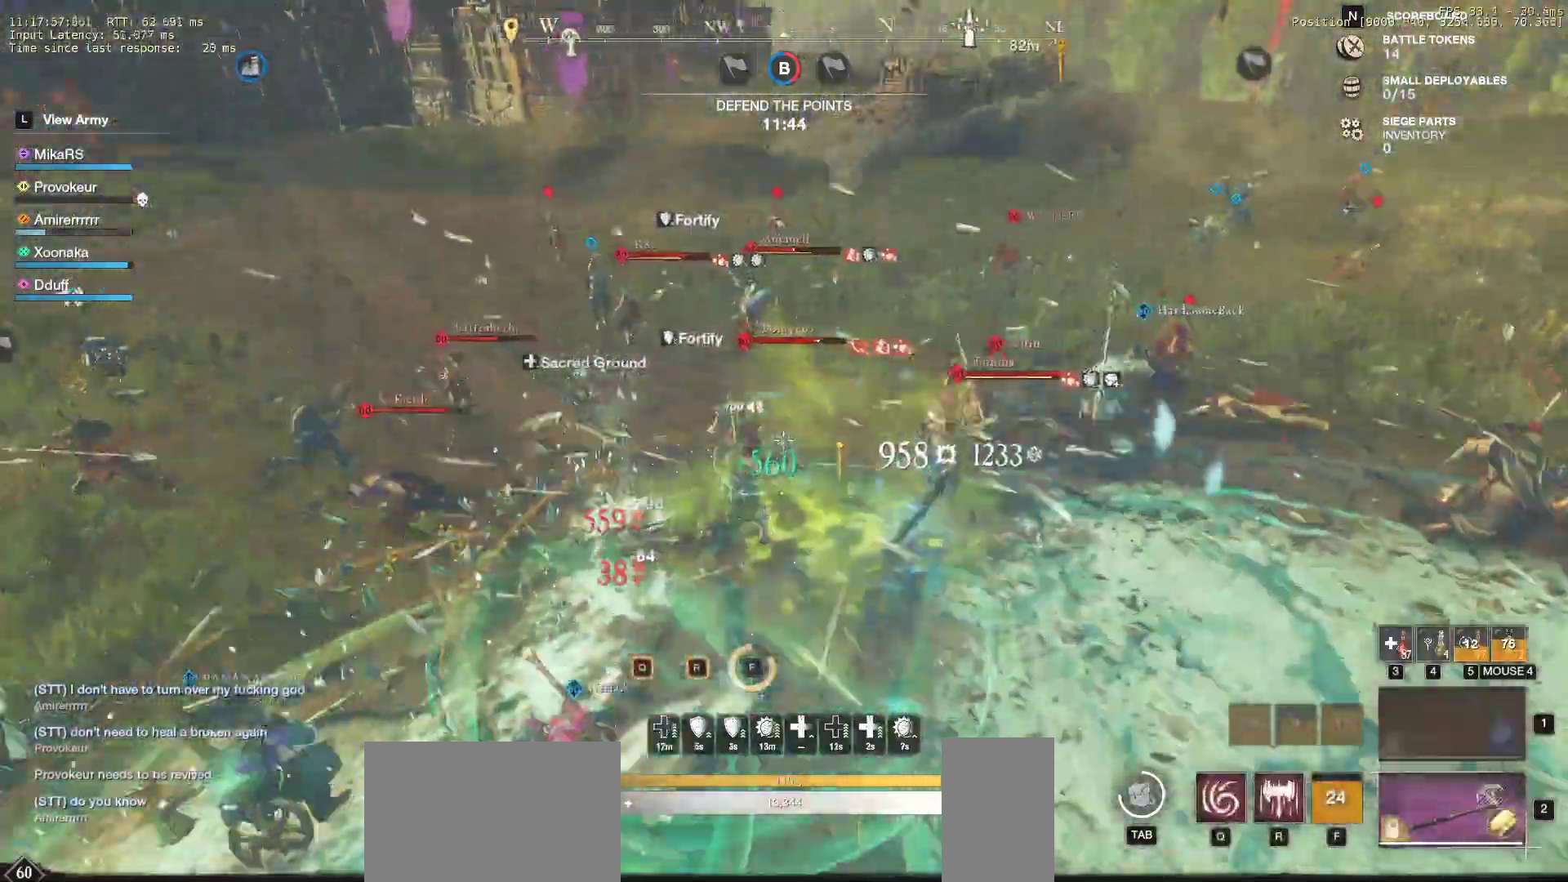
{"keys": ["r", "s"], "mouse": [], "events": [[50, "mouse_left", "down"], [150, "w", "up"], [167, "mouse_left", "up"], [183, "shift", "down"], [233, "s", "down"], [350, "shift", "up"], [367, "space", "down"], [417, "d", "up"], [417, "space", "up"], [483, "r", "down"]]}
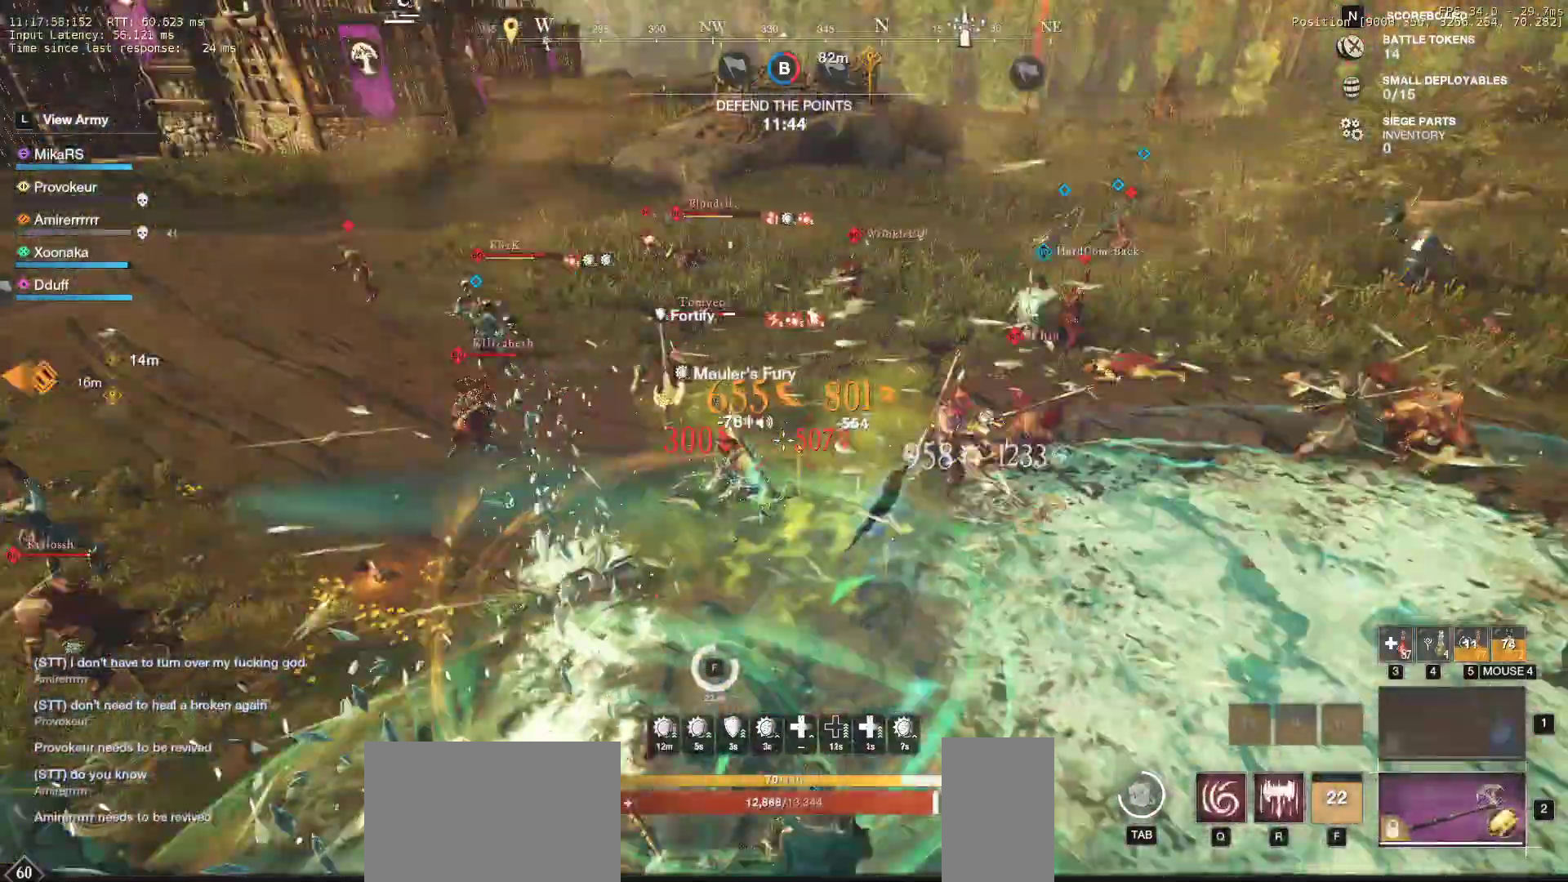
{"keys": ["w"], "mouse": [], "events": [[83, "s", "up"], [100, "r", "up"], [133, "w", "down"], [150, "r", "down"], [167, "mouse_left", "down"], [283, "mouse_left", "up"], [317, "r", "up"], [350, "r", "down"], [383, "mouse_left", "down"], [467, "mouse_left", "up"], [483, "r", "up"]]}
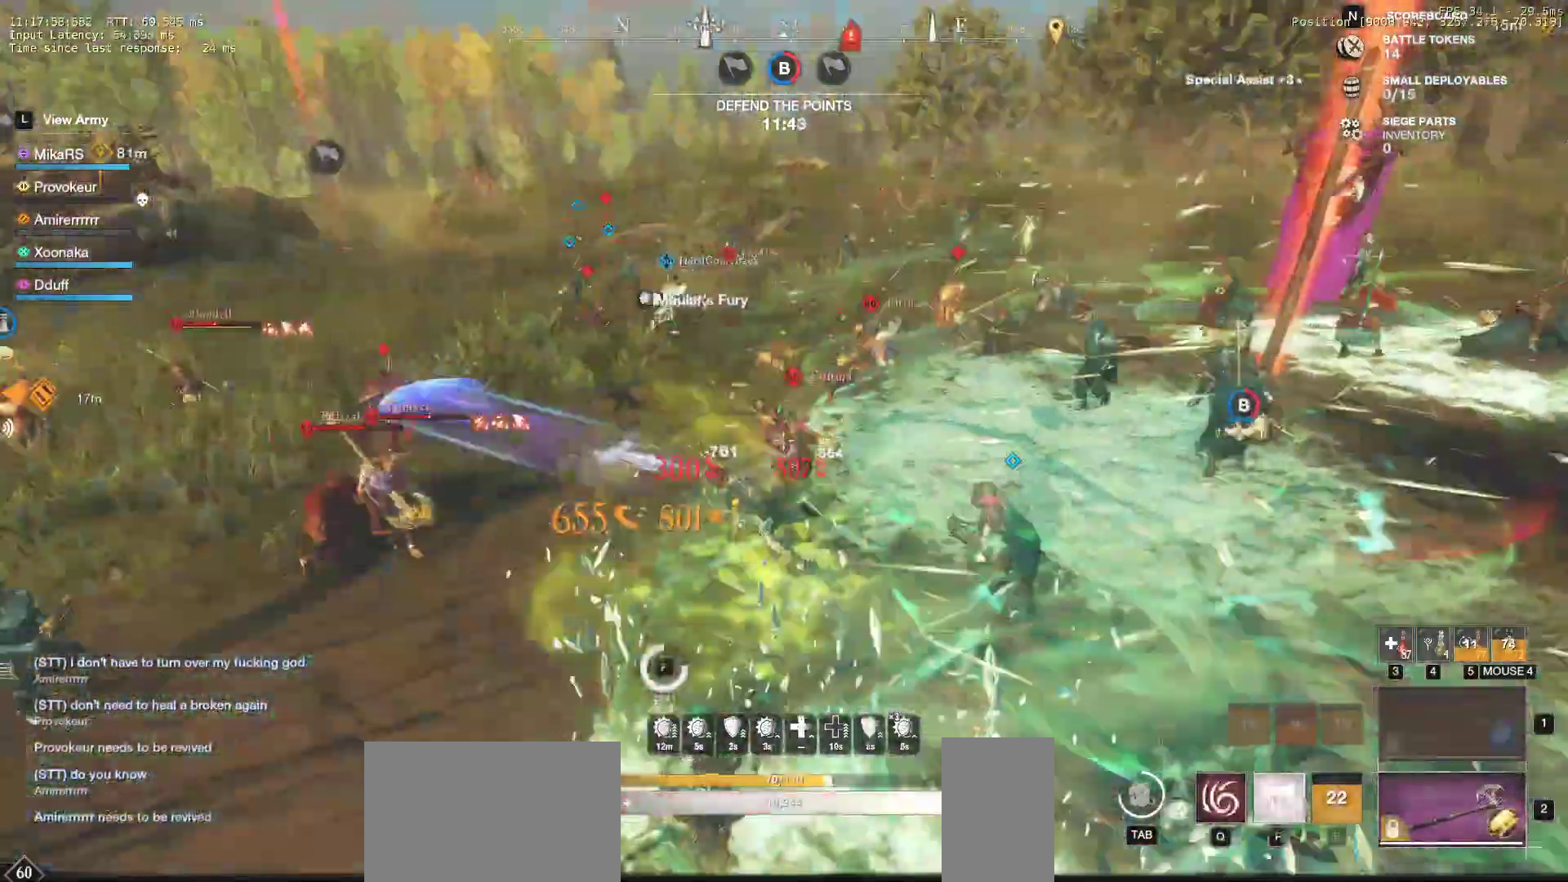
{"keys": ["d", "w"], "mouse": []}
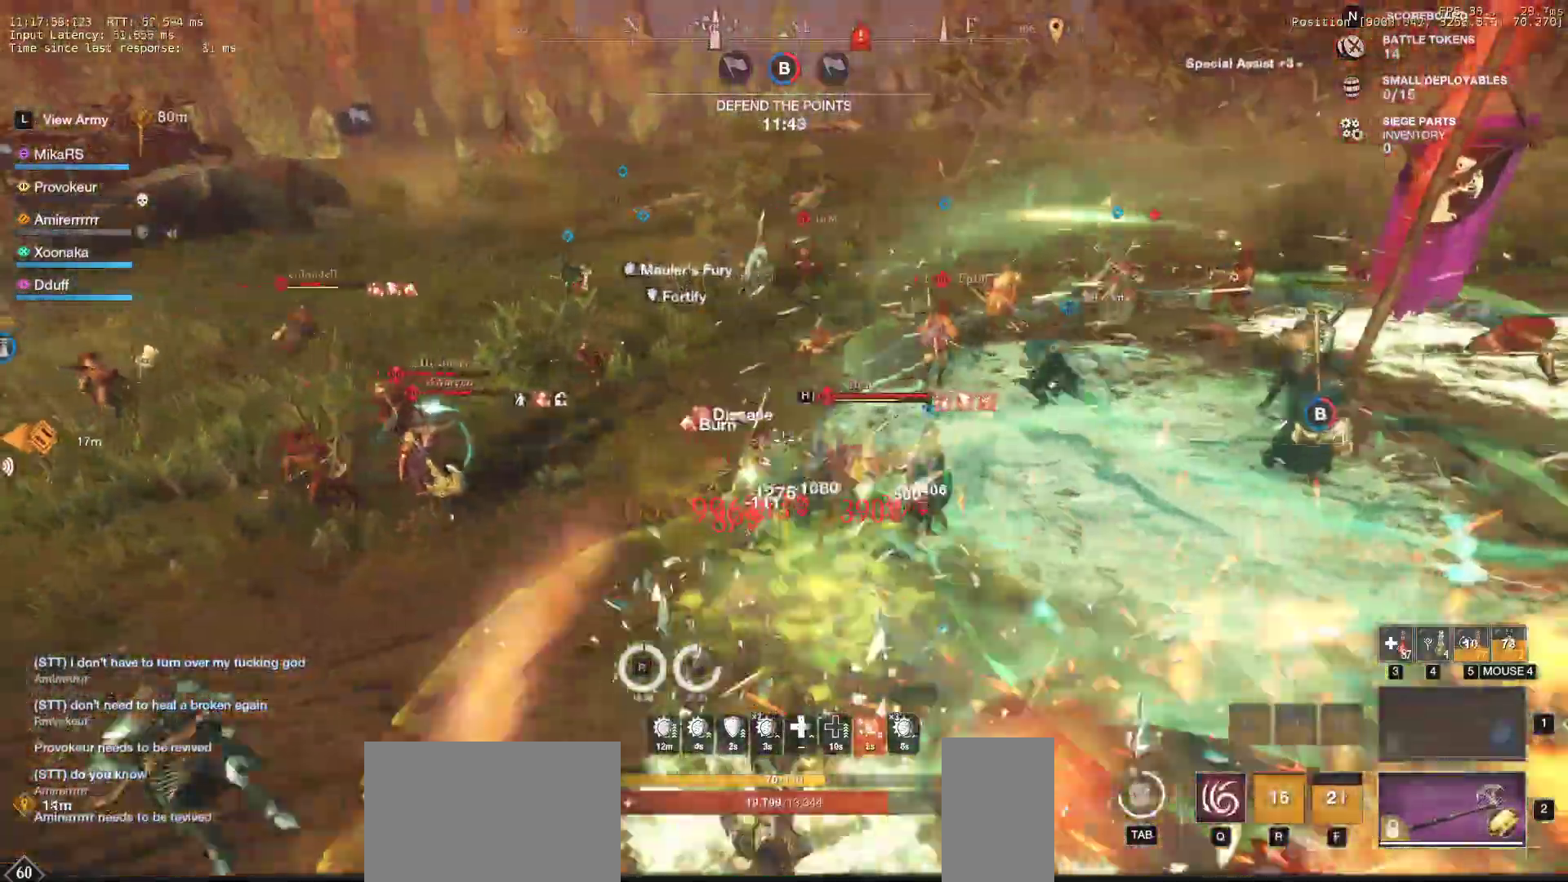
{"keys": ["a", "shift", "w"], "mouse": [], "events": [[17, "mouse_left", "down"], [117, "s", "down"], [133, "mouse_left", "up"], [150, "mouse_left", "down"], [183, "s", "up"], [217, "d", "up"], [333, "mouse_left", "up"], [400, "a", "down"], [433, "shift", "down"]]}
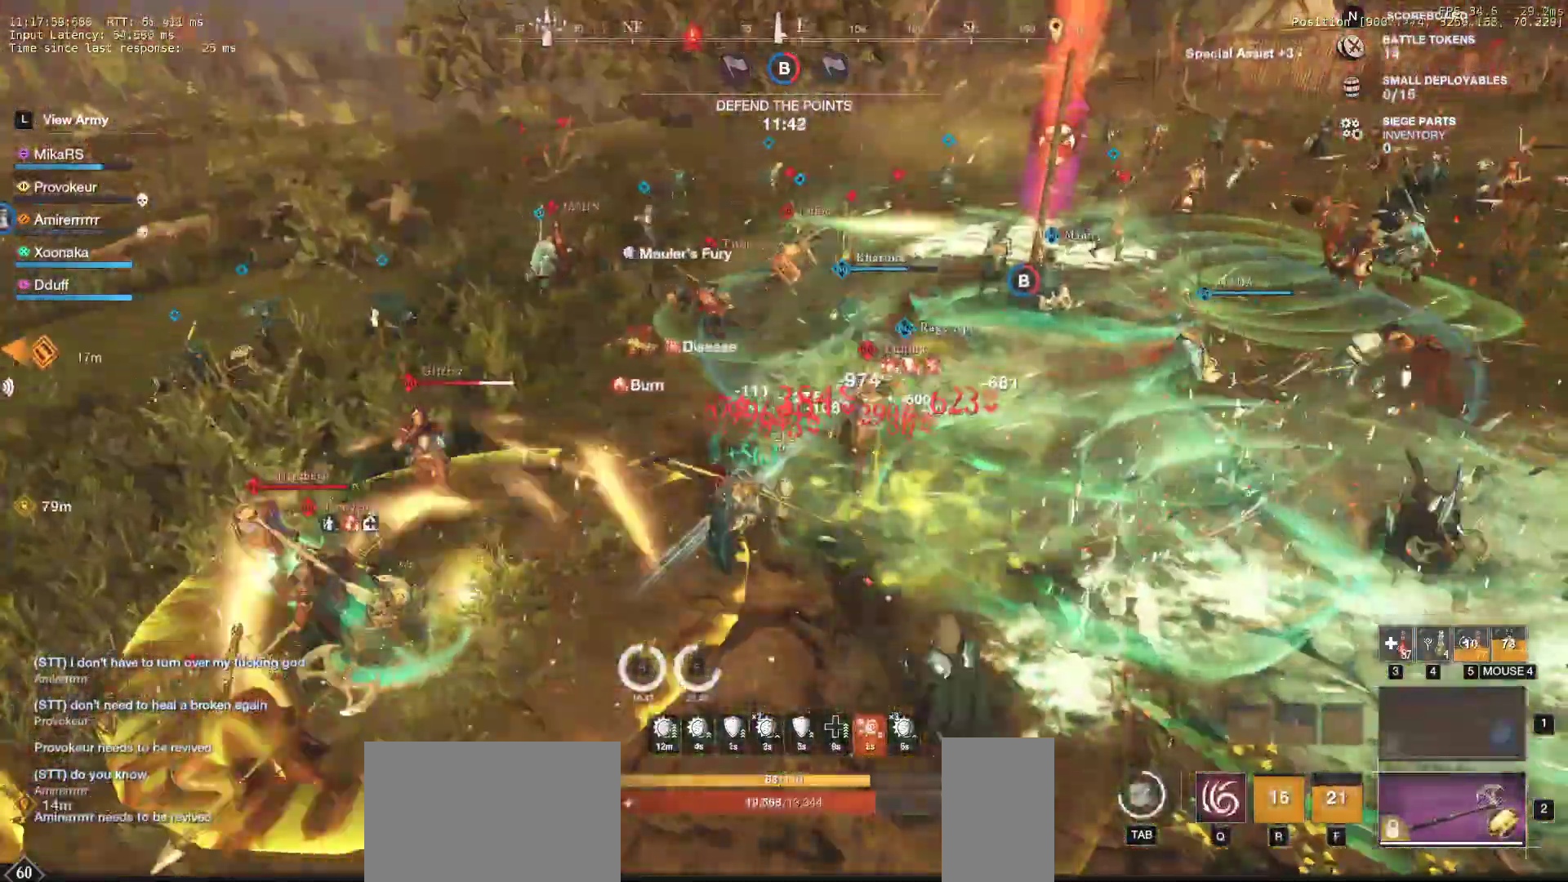
{"keys": ["w"], "mouse": ["left"], "events": [[50, "shift", "up"], [117, "shift", "down"], [267, "shift", "up"], [283, "a", "up"], [383, "q", "down"], [450, "mouse_left", "down"], [483, "q", "up"]]}
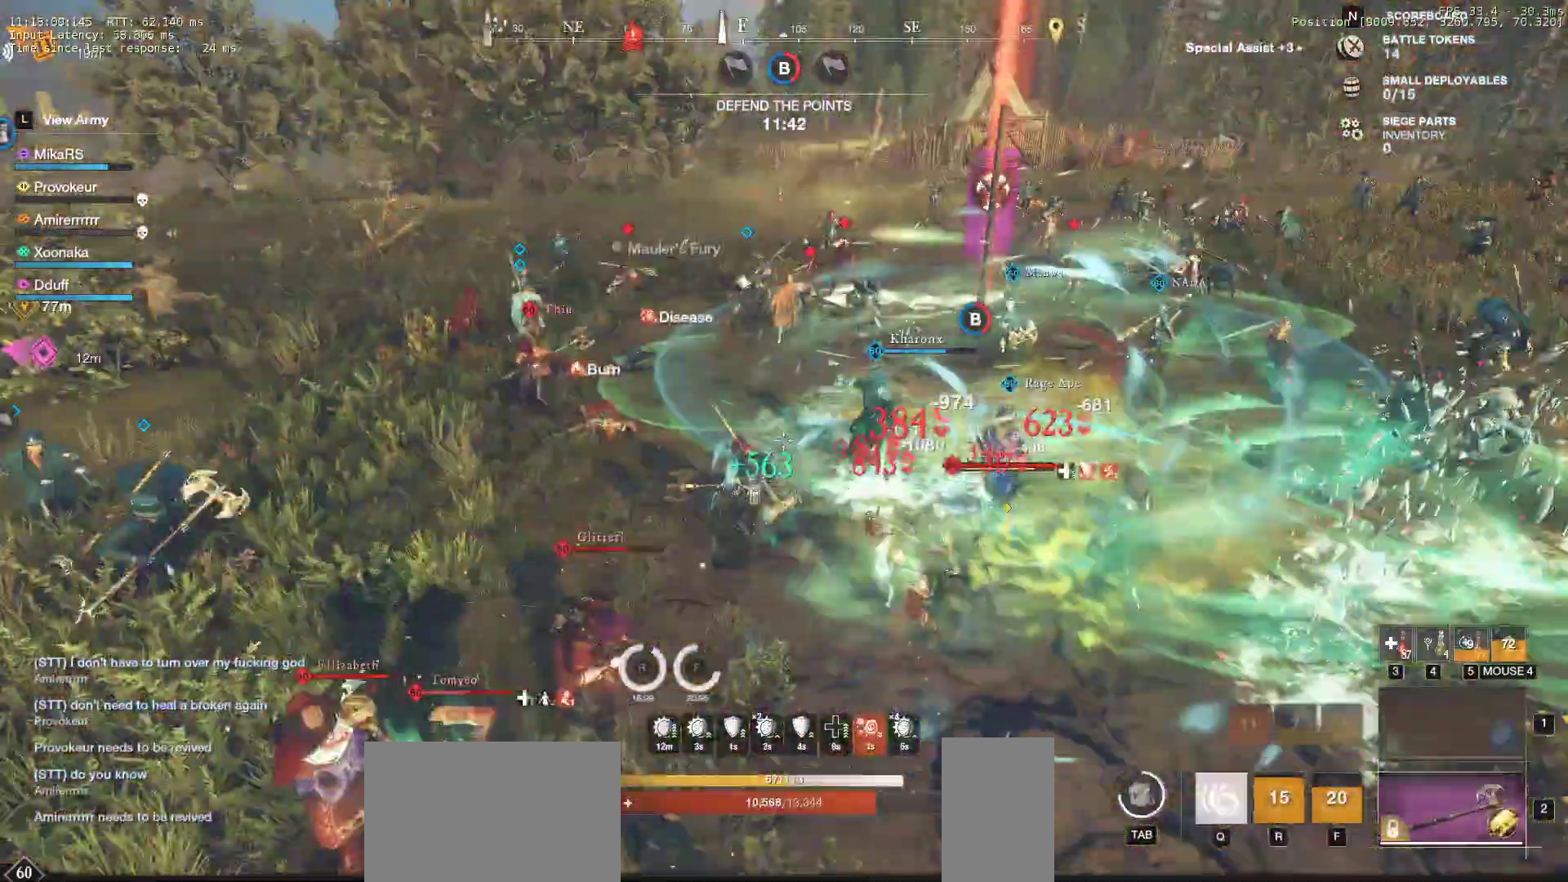
{"keys": ["a"], "mouse": [], "events": [[50, "mouse_left", "up"], [50, "q", "down"], [133, "mouse_left", "down"], [167, "q", "up"], [250, "mouse_left", "up"], [300, "mouse_left", "down"], [333, "a", "down"], [417, "mouse_left", "up"], [417, "w", "up"]]}
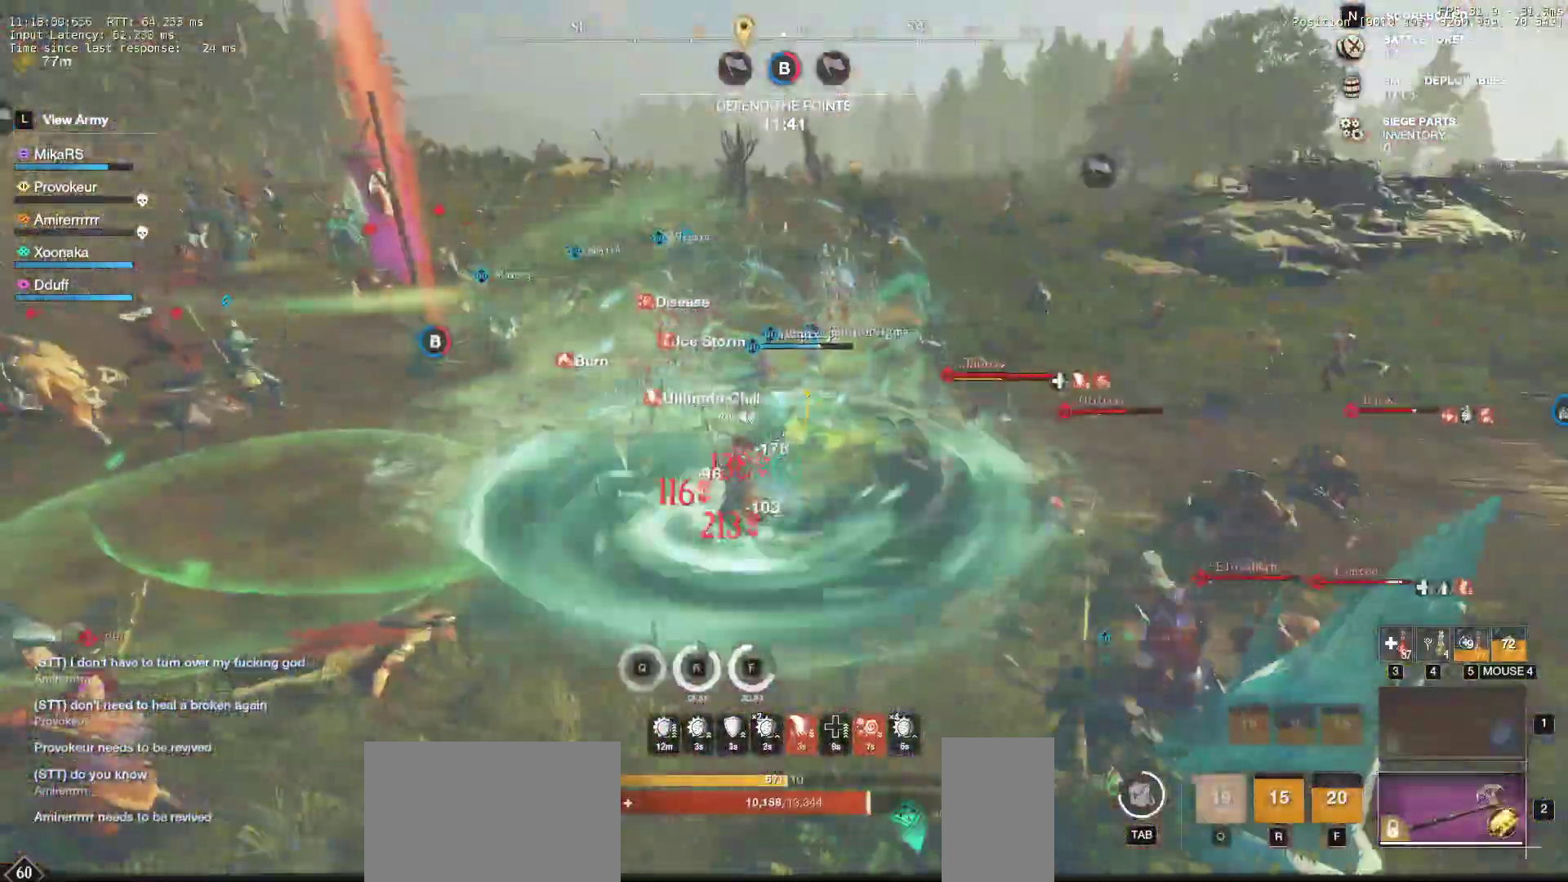
{"keys": ["a", "shift", "w"], "mouse": [], "events": [[217, "w", "down"], [317, "shift", "down"], [417, "shift", "up"], [483, "shift", "down"]]}
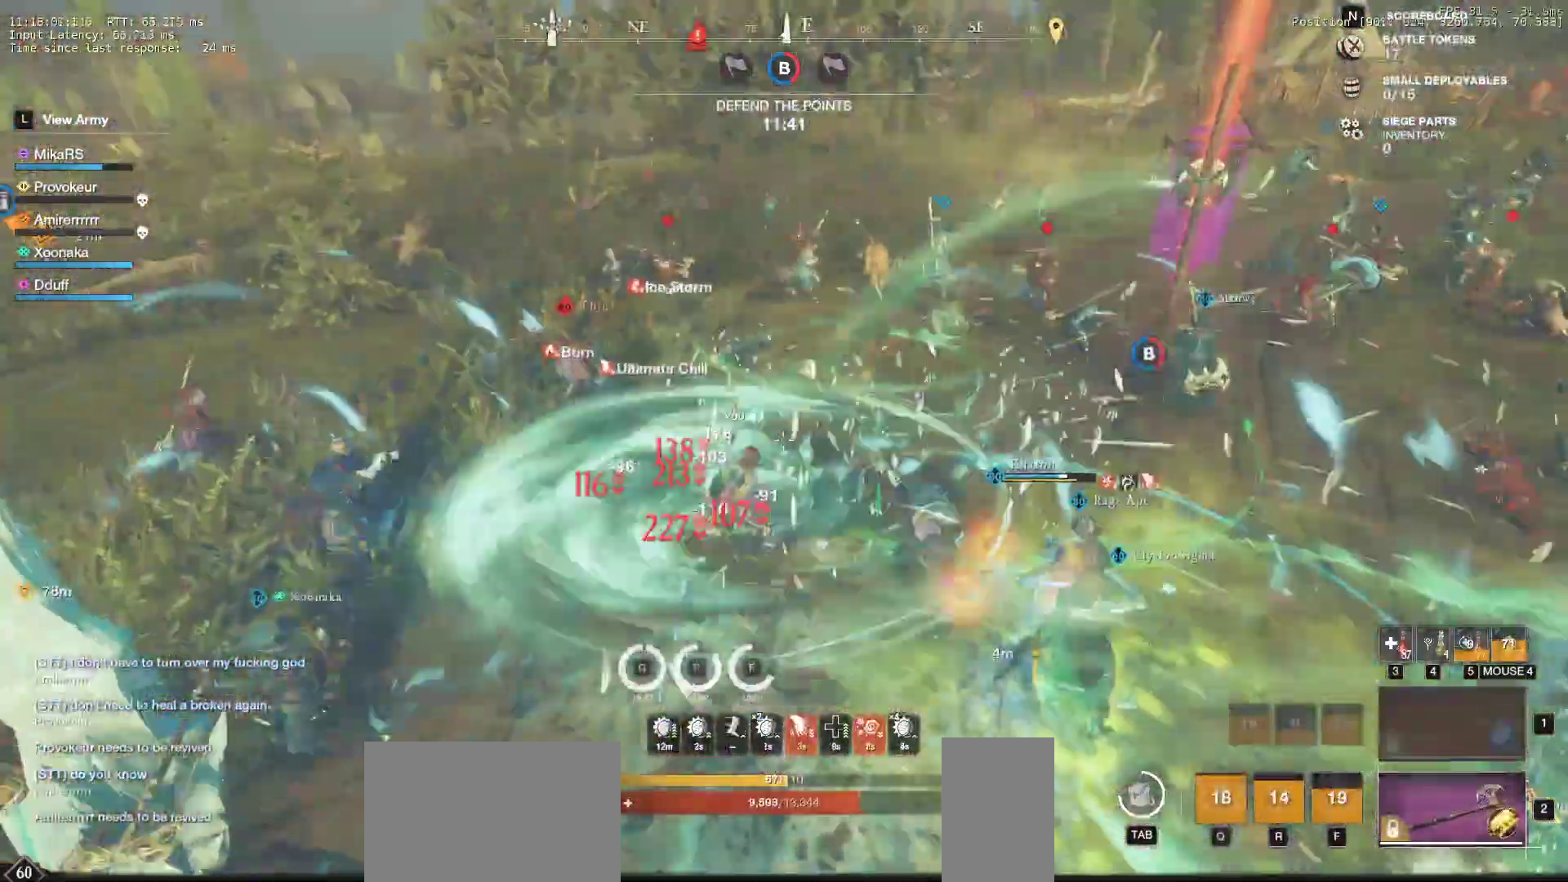
{"keys": ["a", "w"], "mouse": [], "events": [[100, "shift", "up"], [133, "shift", "down"], [267, "shift", "up"], [367, "shift", "down"], [450, "shift", "up"]]}
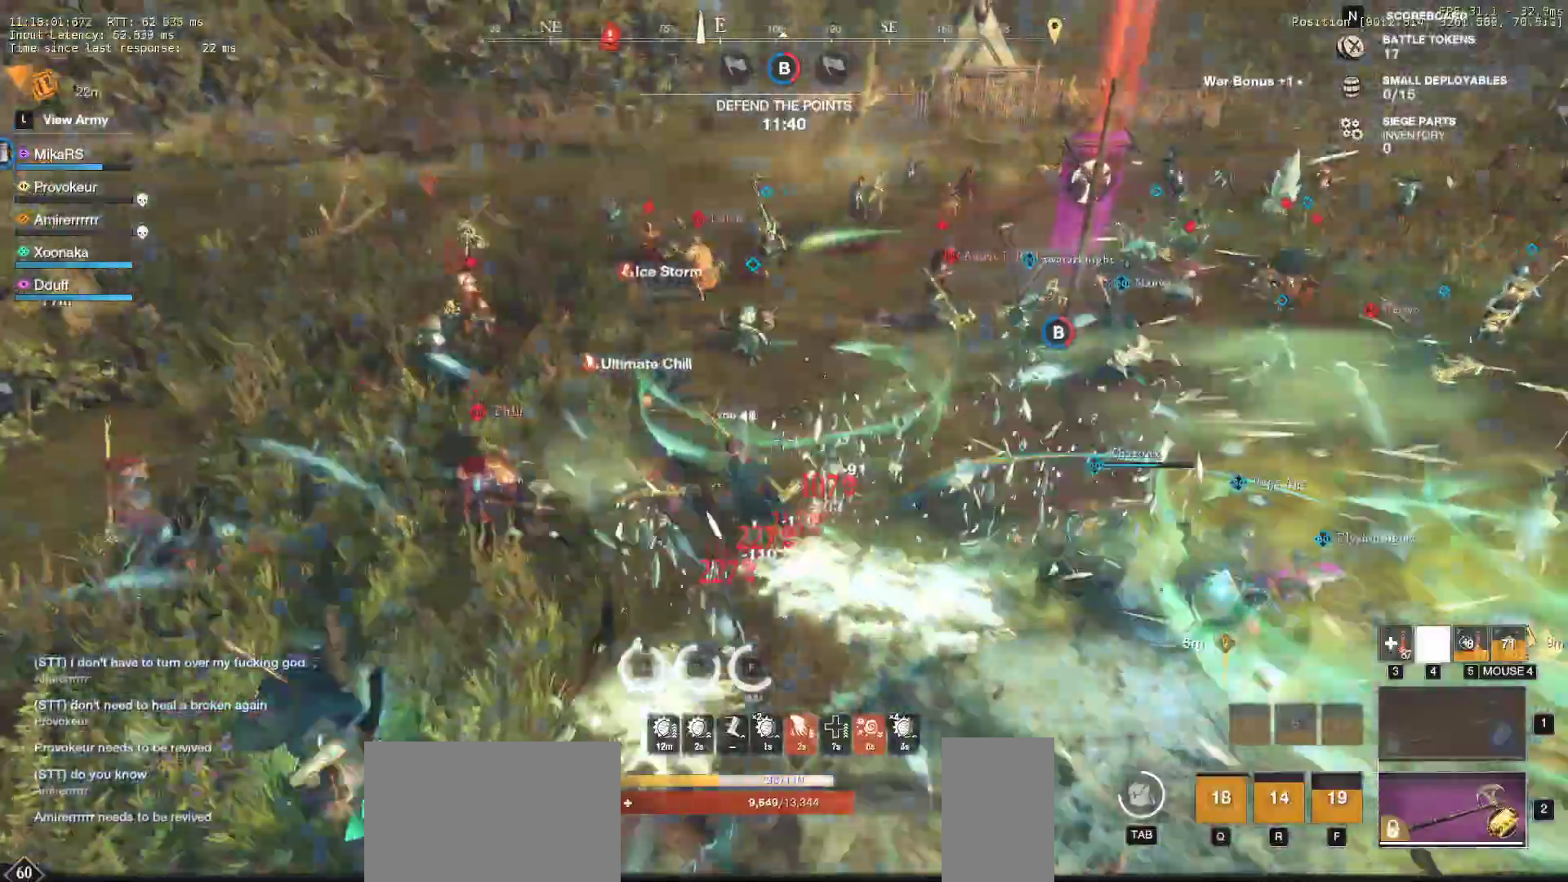
{"keys": ["a", "w"], "mouse": [], "events": []}
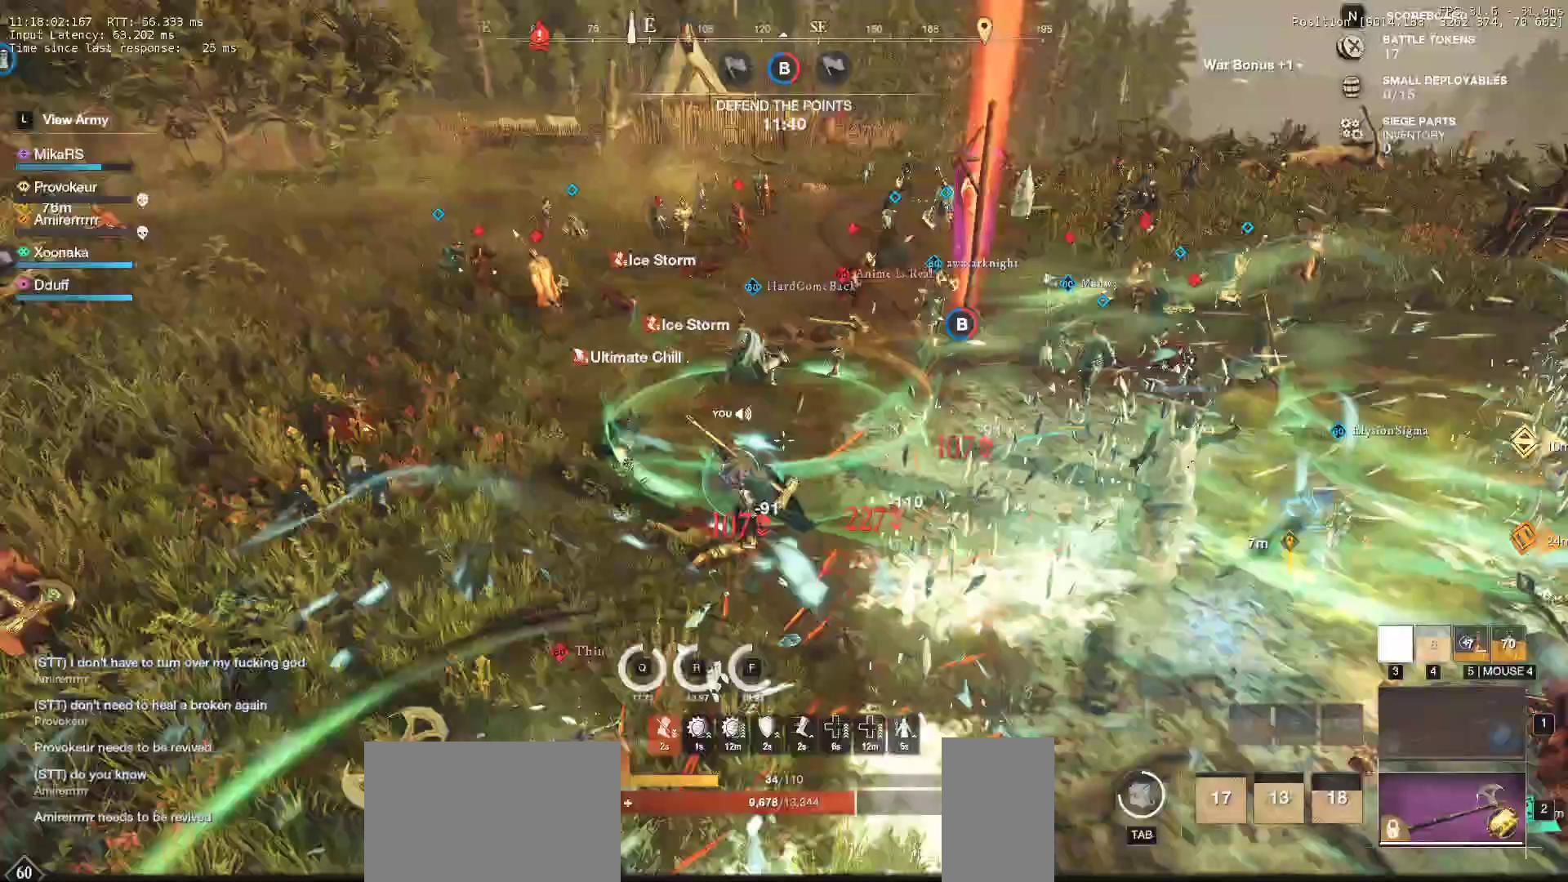
{"keys": ["a", "w"], "mouse": []}
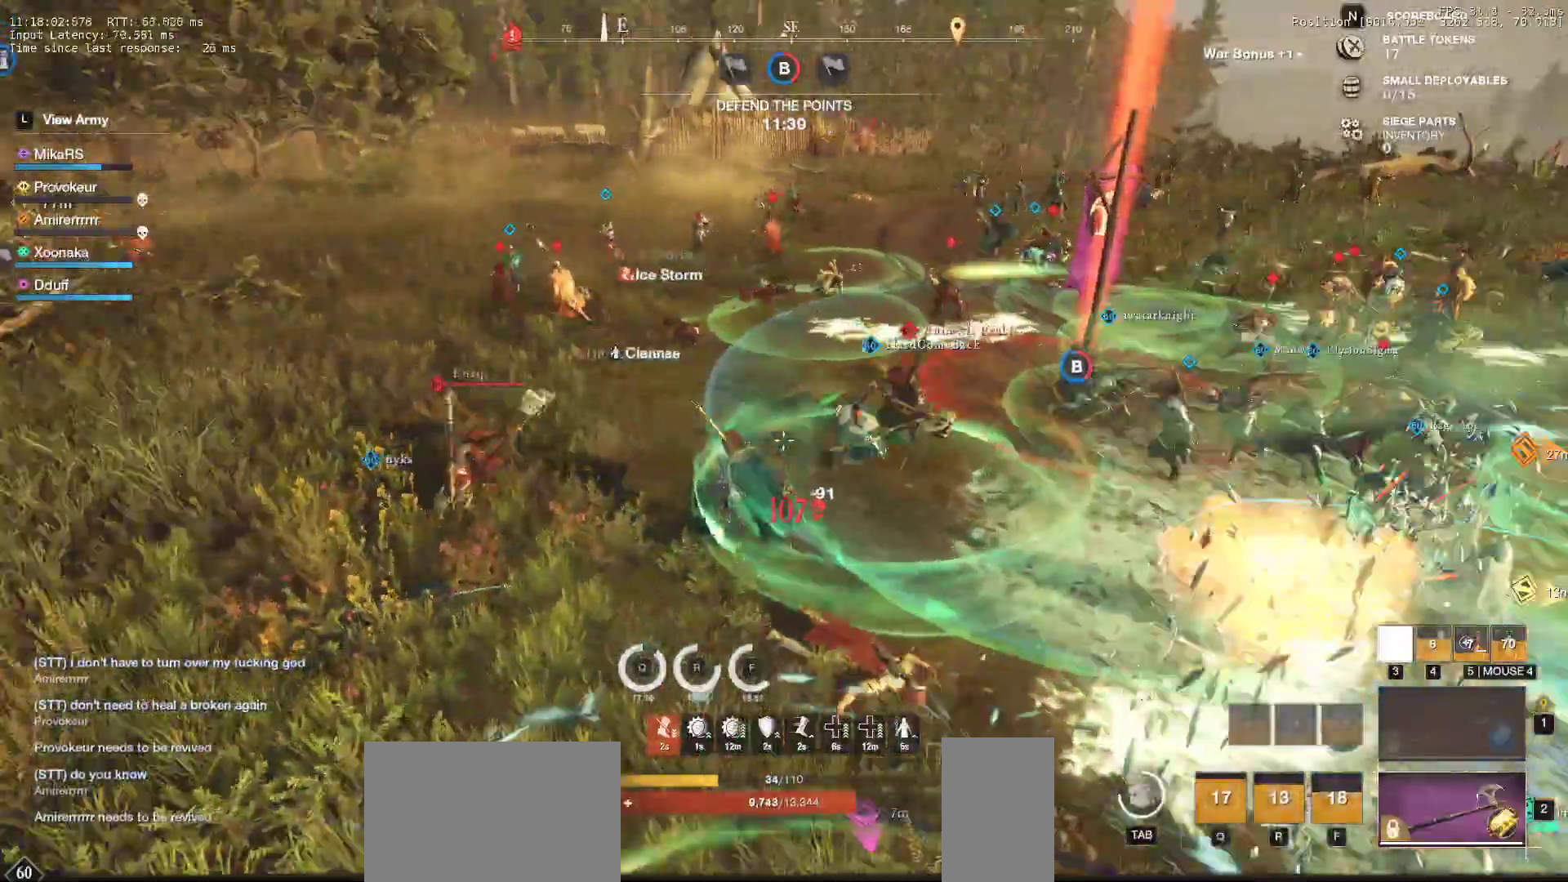
{"keys": ["a", "w"], "mouse": [], "events": []}
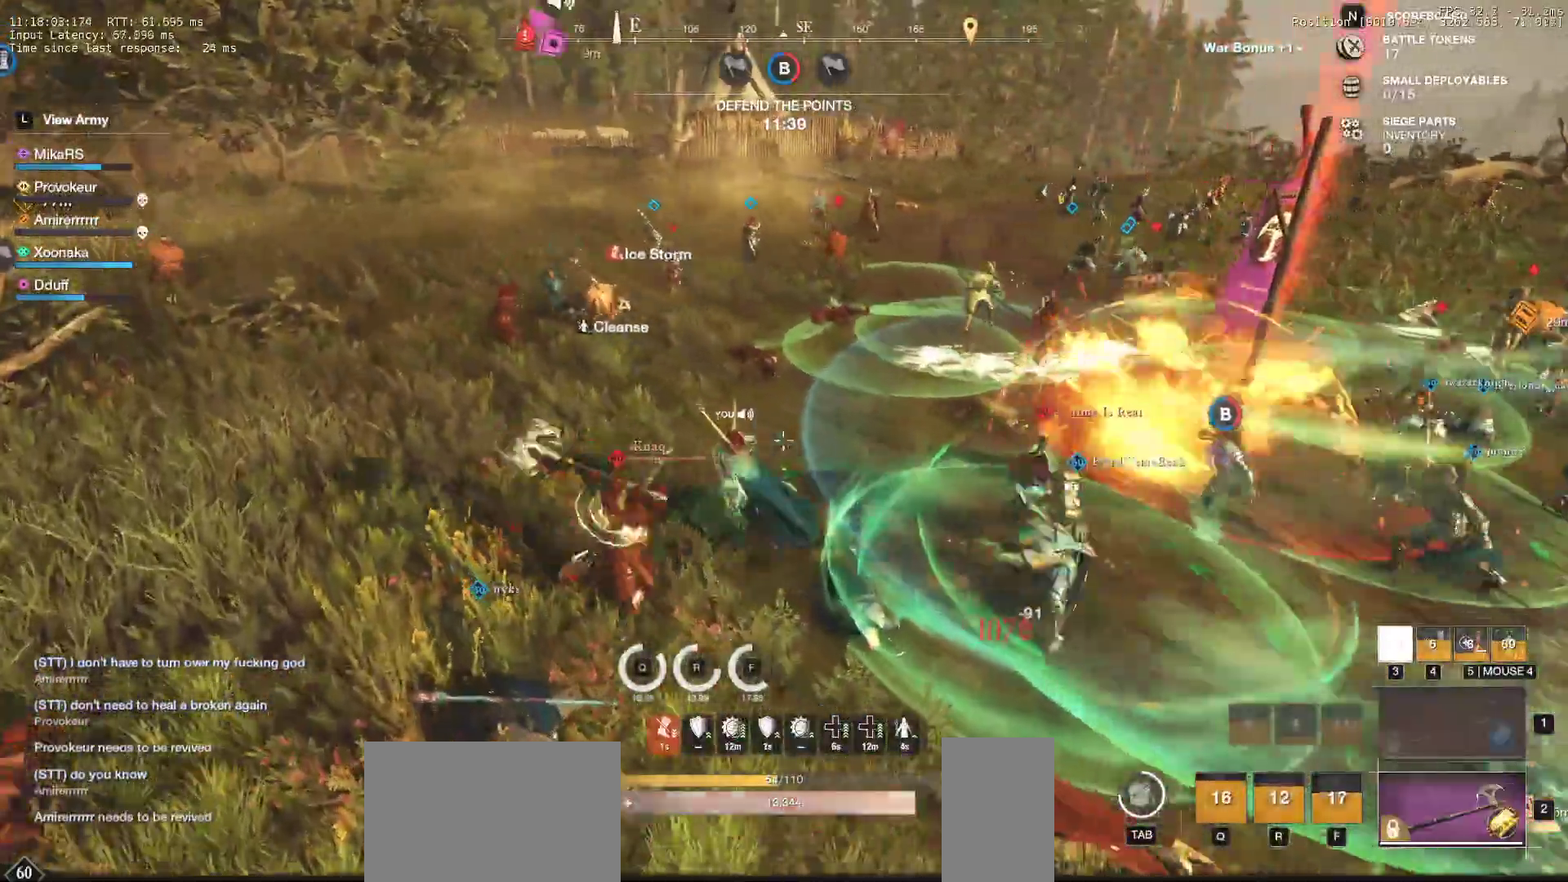
{"keys": ["w"], "mouse": [], "events": [[183, "a", "up"], [250, "mouse_right", "down"], [333, "mouse_left", "down"], [367, "mouse_right", "up"], [450, "mouse_left", "up"]]}
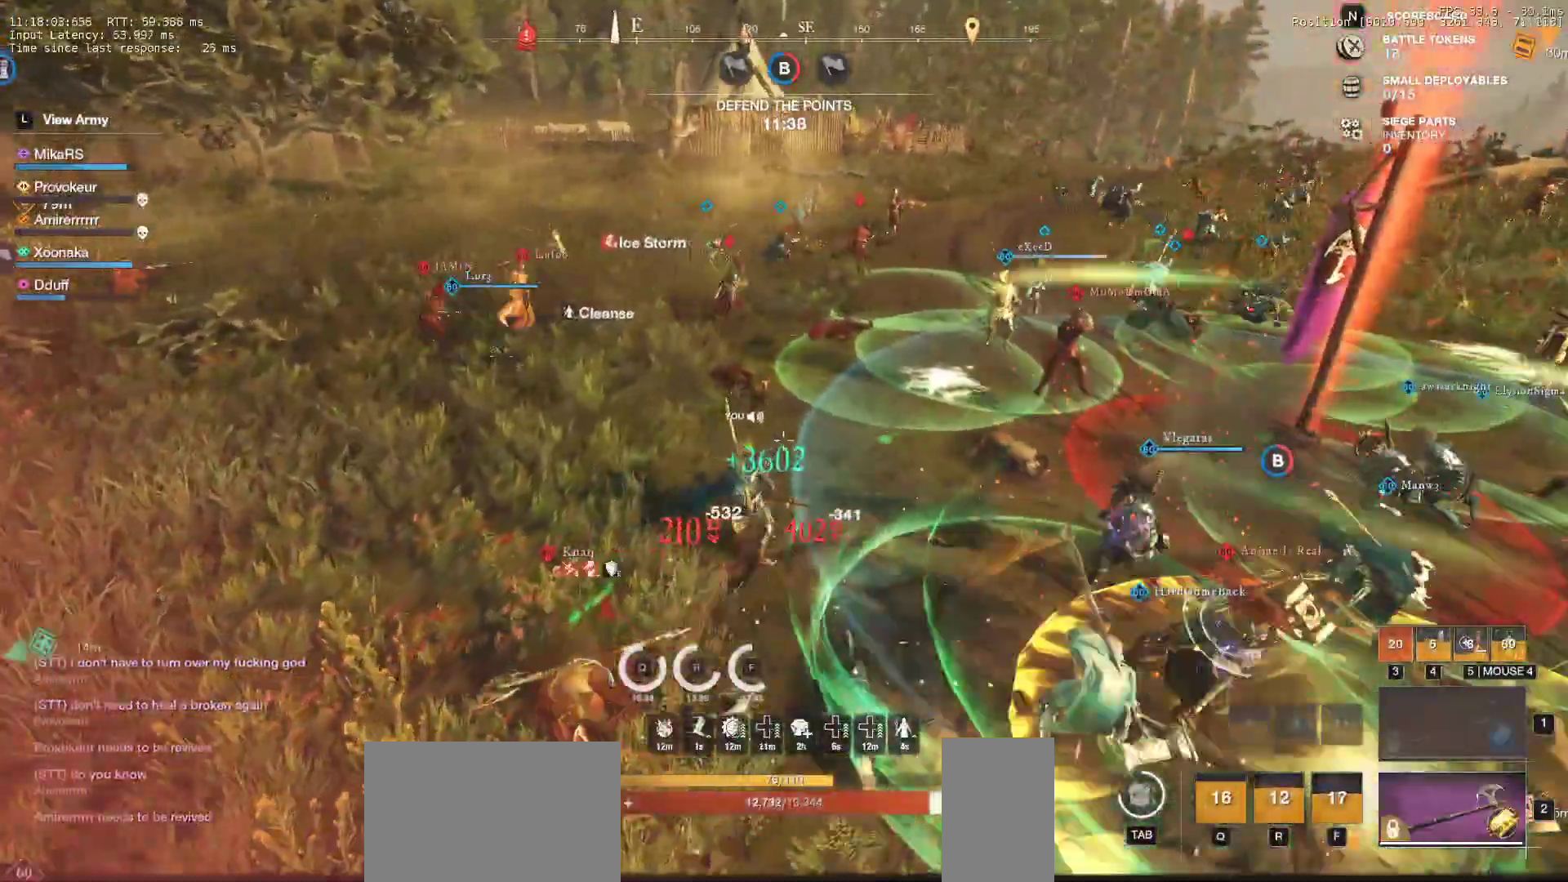
{"keys": ["a", "w"], "mouse": [], "events": [[383, "a", "down"]]}
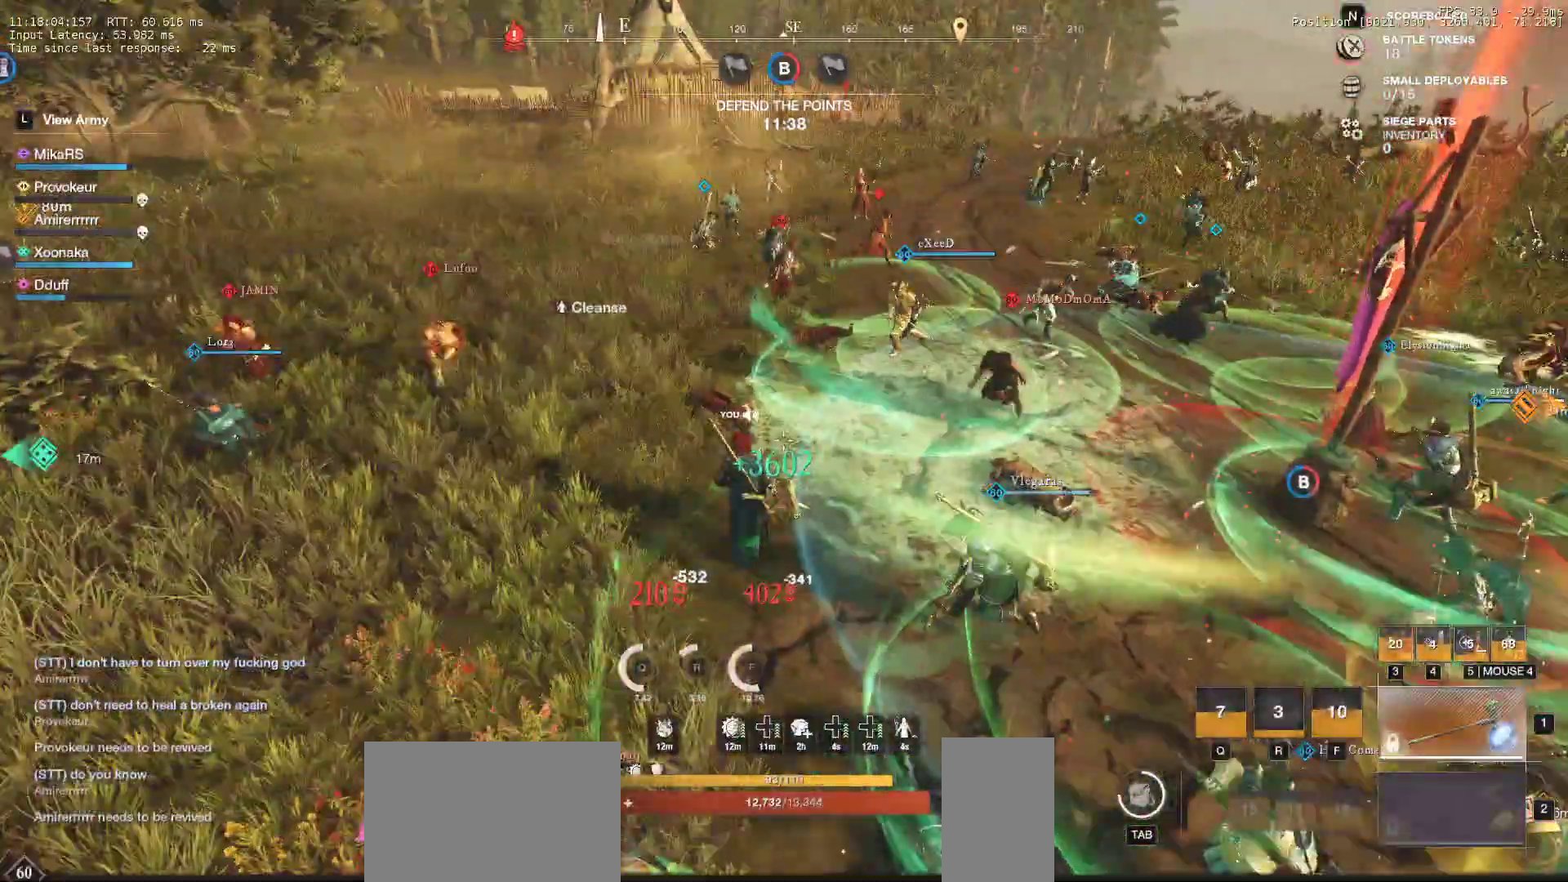
{"keys": ["a", "shift", "w"], "mouse": [], "events": [[467, "shift", "down"]]}
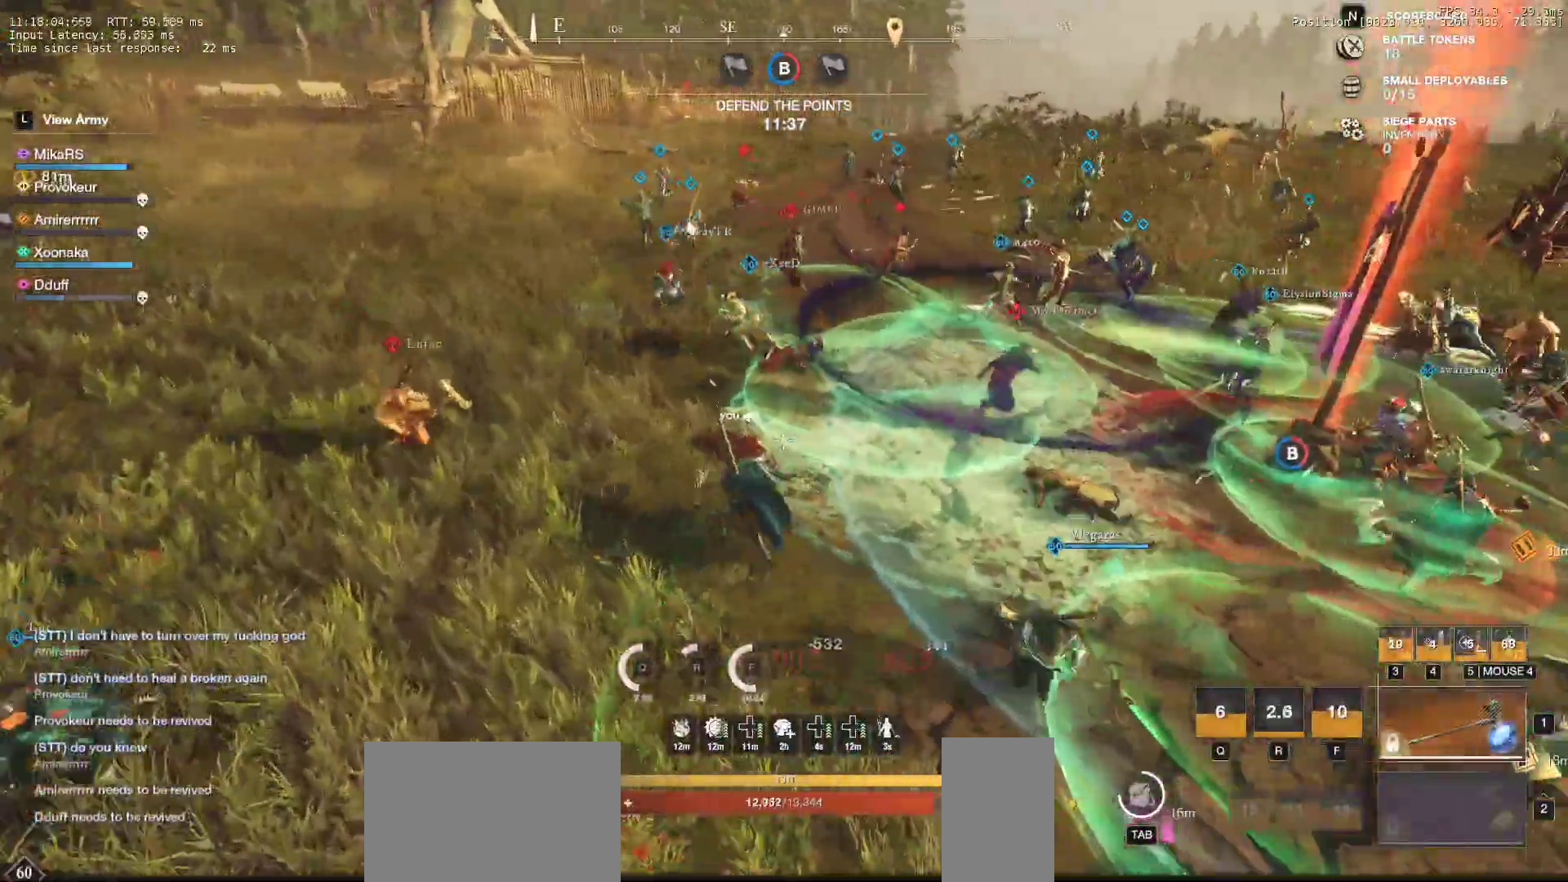
{"keys": ["w"], "mouse": ["left"], "events": [[100, "shift", "up"], [133, "mouse_left", "down"], [217, "a", "up"]]}
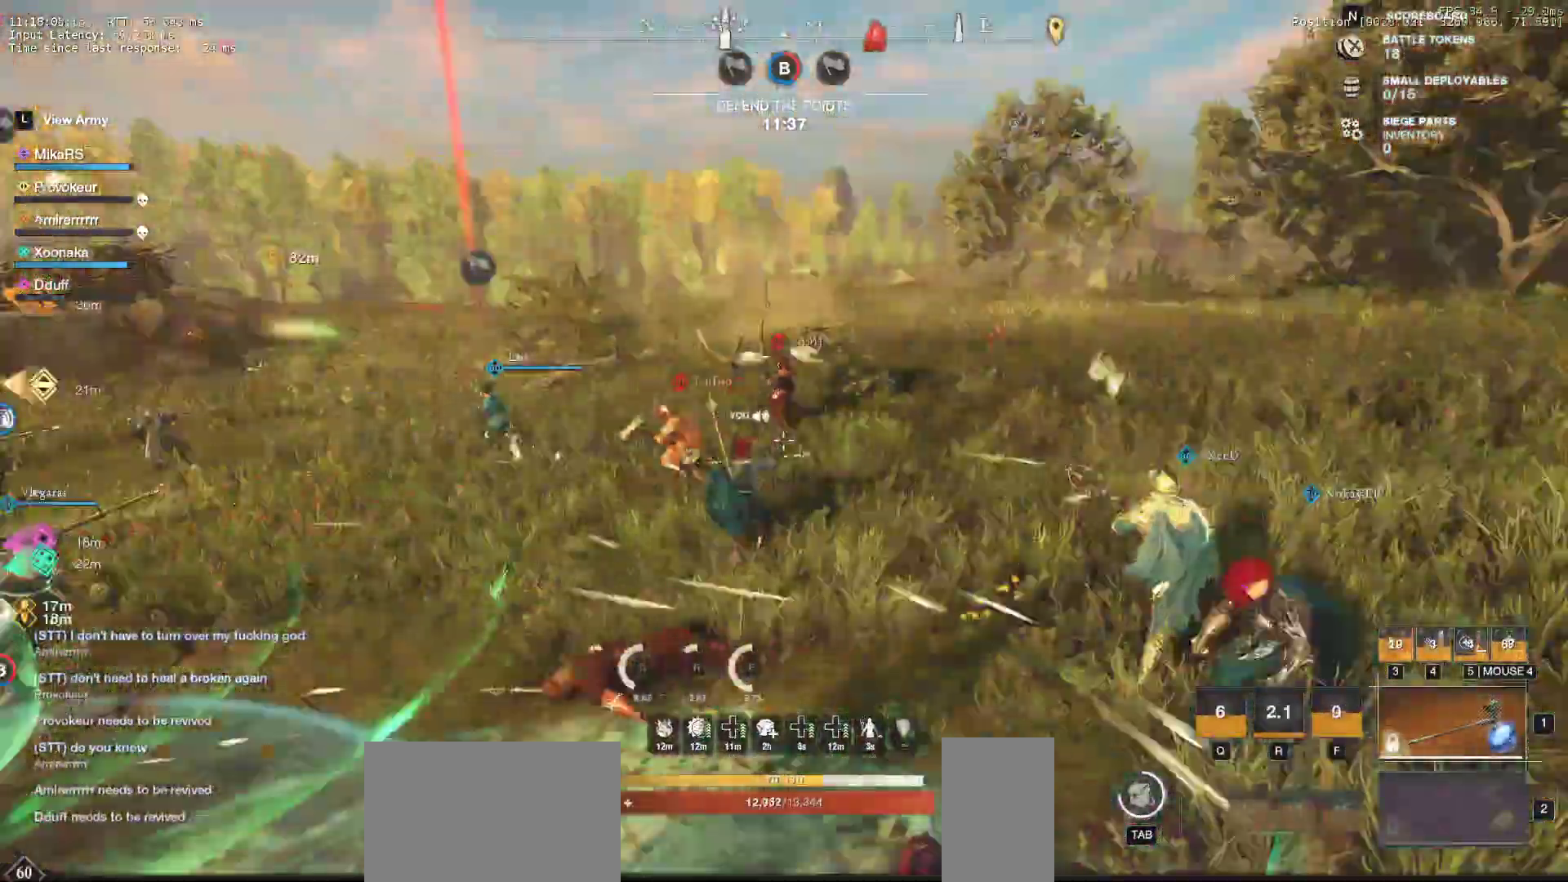
{"keys": ["w"], "mouse": [], "events": [[50, "mouse_left", "up"]]}
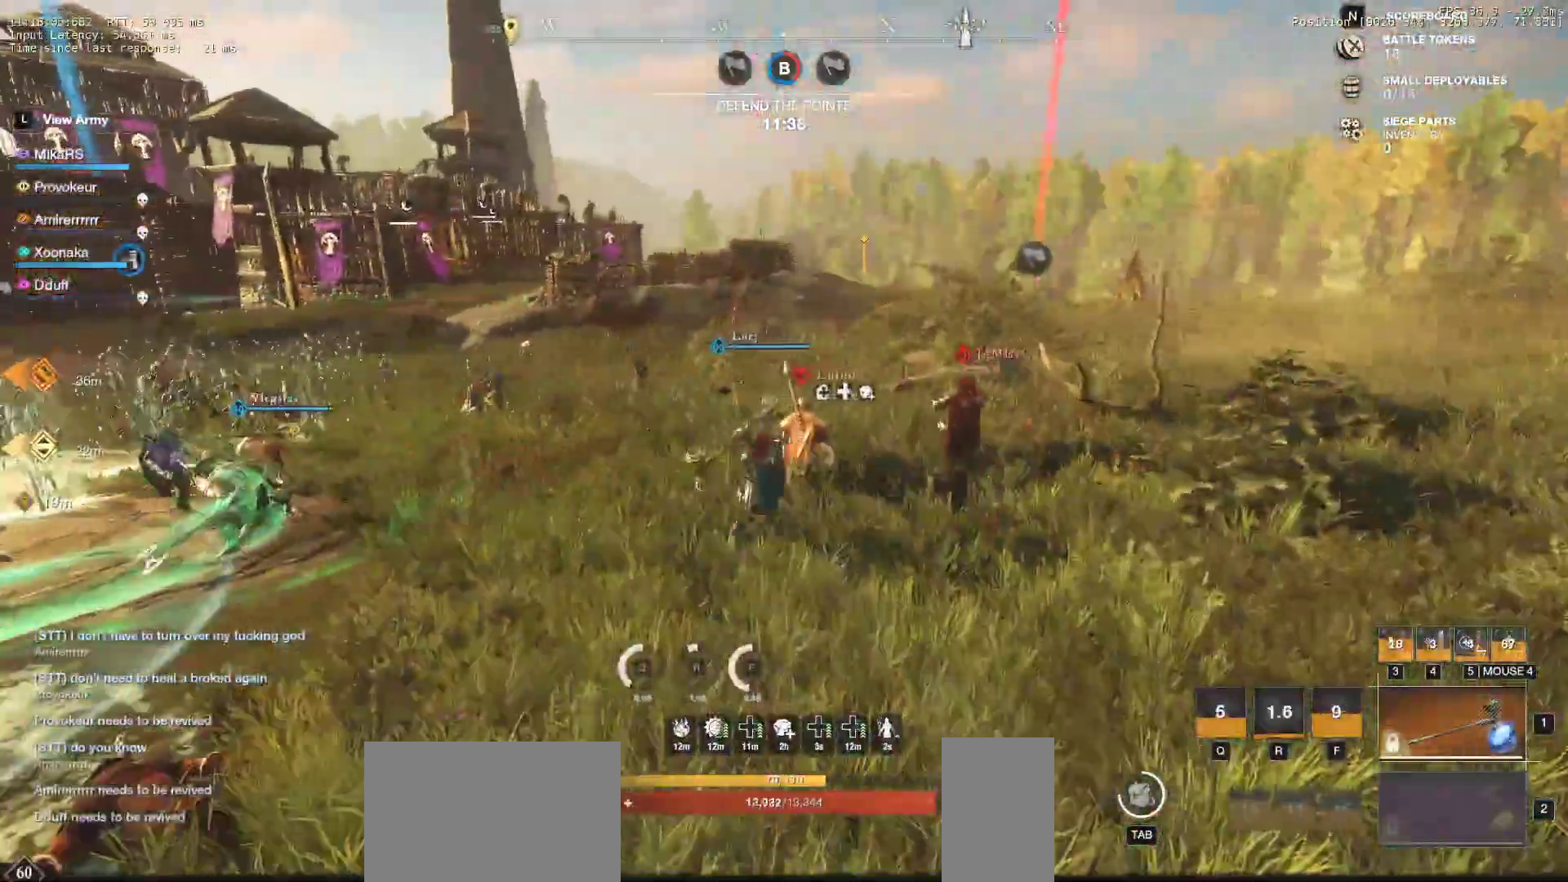
{"keys": ["d", "shift", "w"], "mouse": [], "events": [[150, "d", "down"], [267, "shift", "down"], [400, "shift", "up"], [467, "shift", "down"]]}
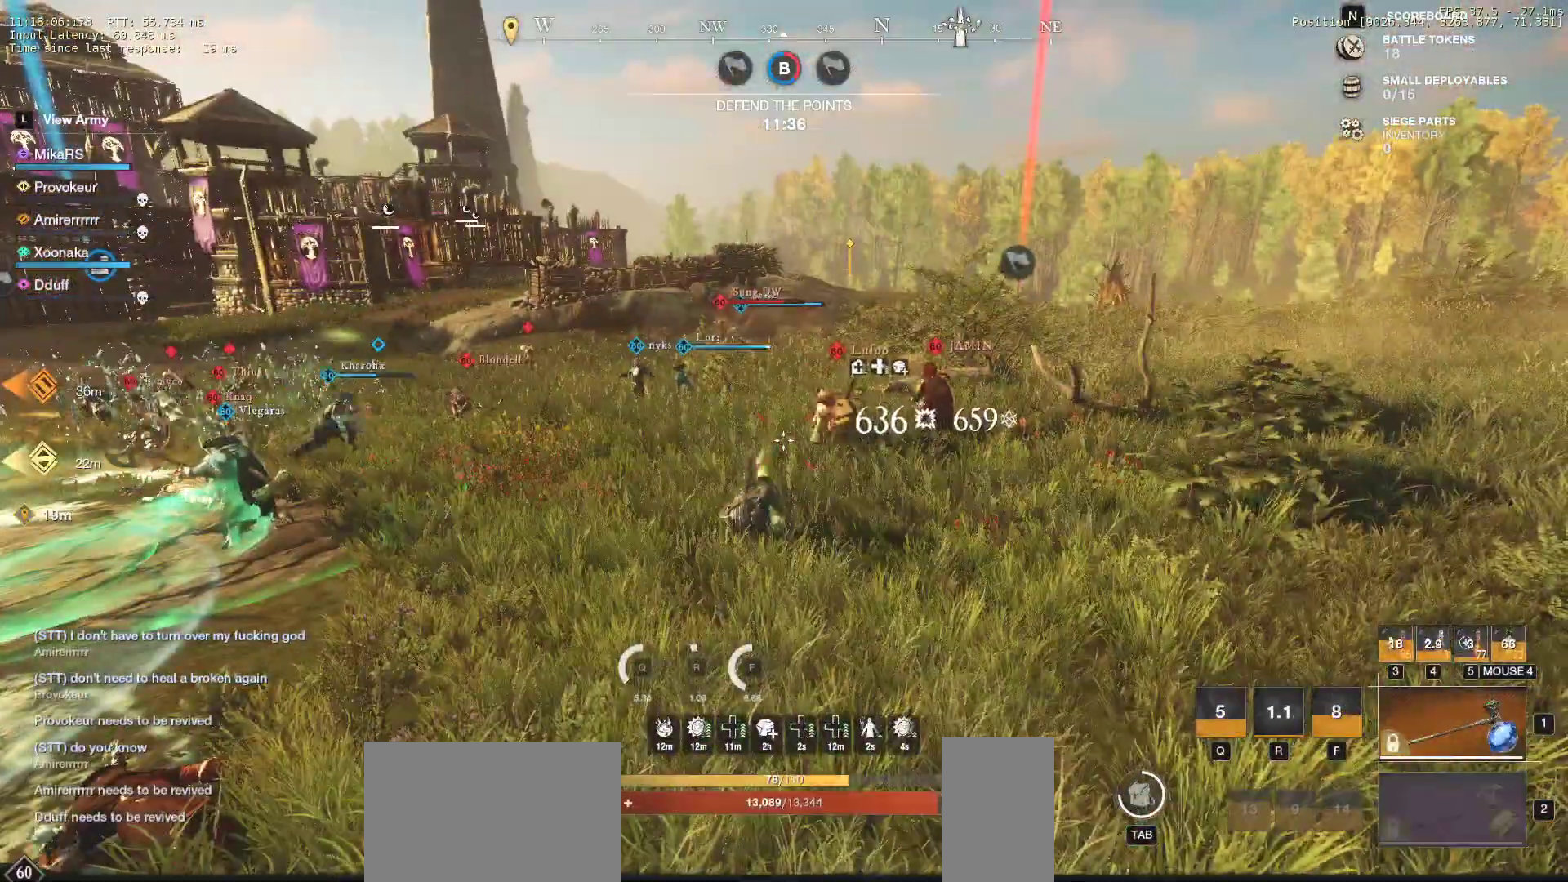
{"keys": ["d"], "mouse": ["left"], "events": [[117, "shift", "up"], [283, "mouse_left", "down"], [467, "w", "up"]]}
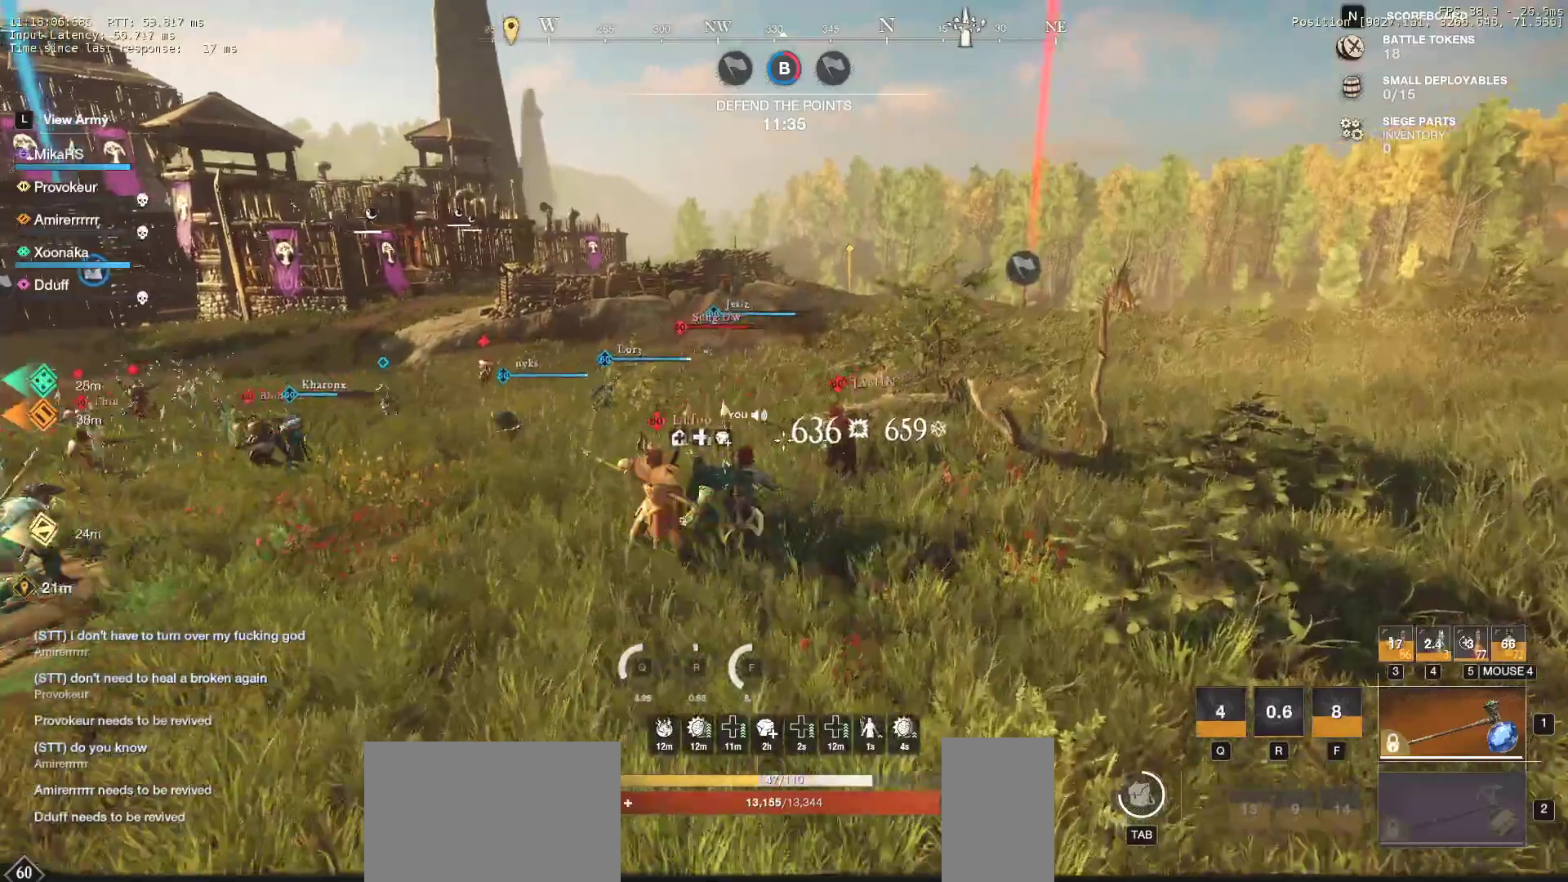
{"keys": ["w"], "mouse": [], "events": [[133, "w", "down"], [150, "mouse_left", "up"], [183, "d", "up"]]}
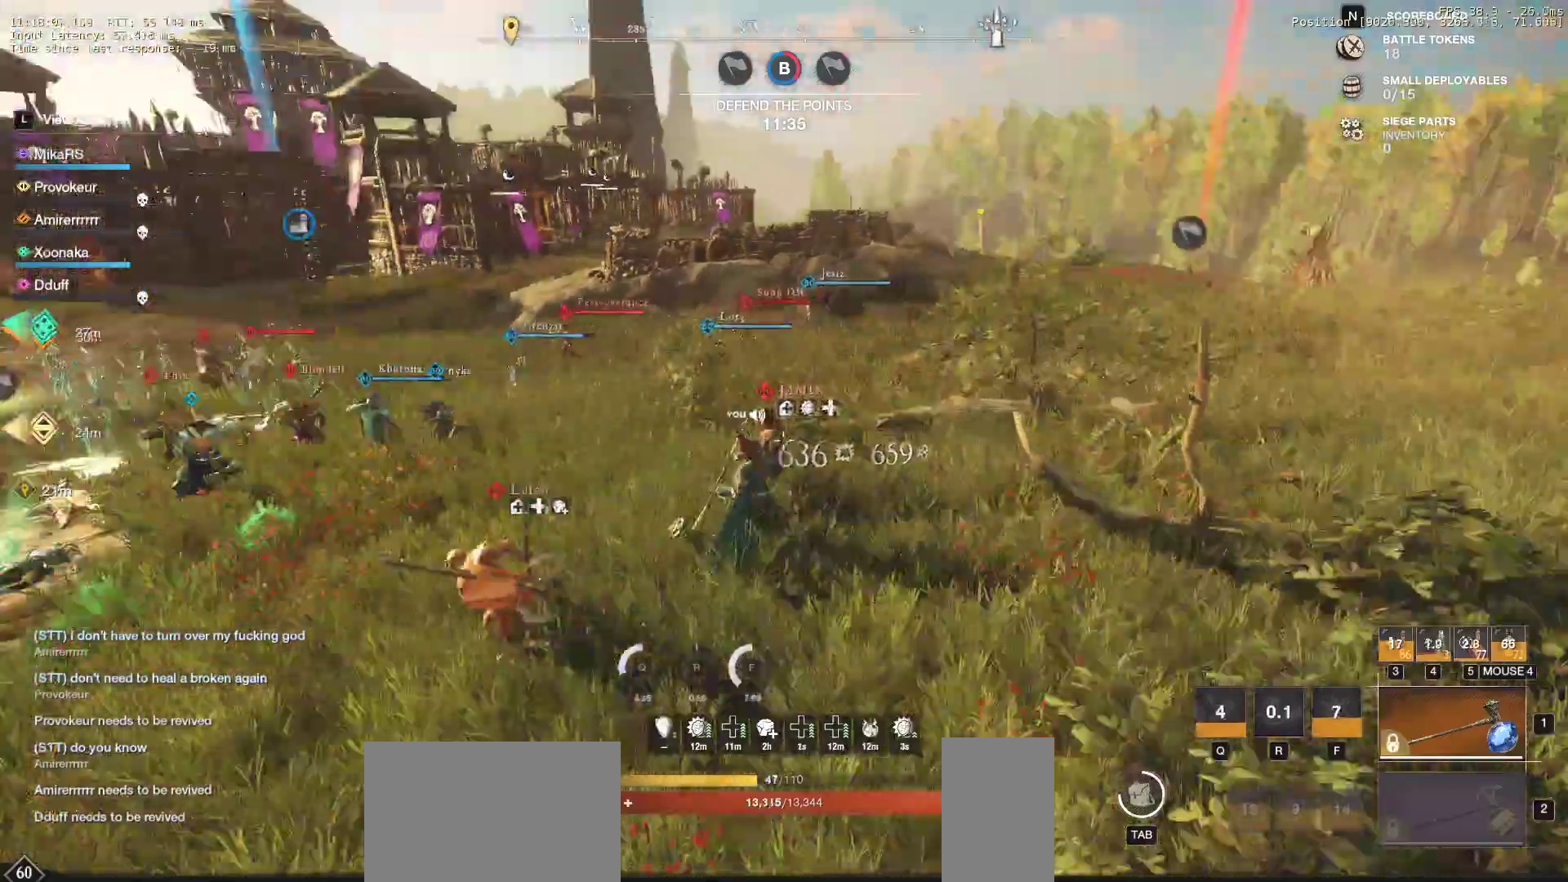
{"keys": ["a", "w"], "mouse": [], "events": [[133, "a", "down"], [350, "shift", "down"], [500, "shift", "up"]]}
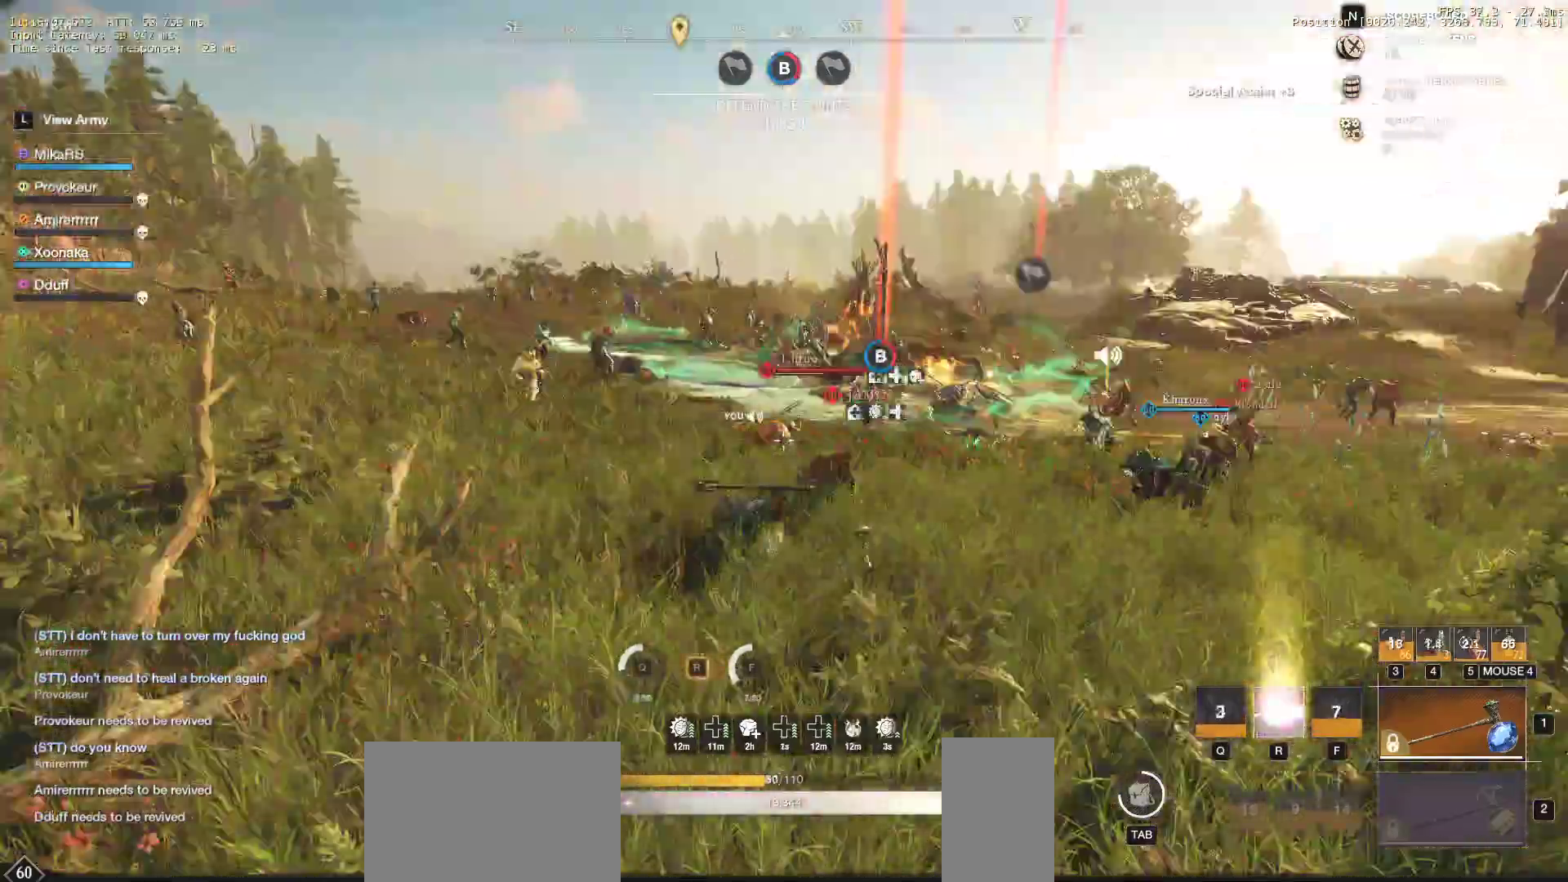
{"keys": ["a", "w"], "mouse": [], "events": [[33, "ctrl", "down"], [67, "shift", "down"], [217, "shift", "up"], [233, "ctrl", "up"]]}
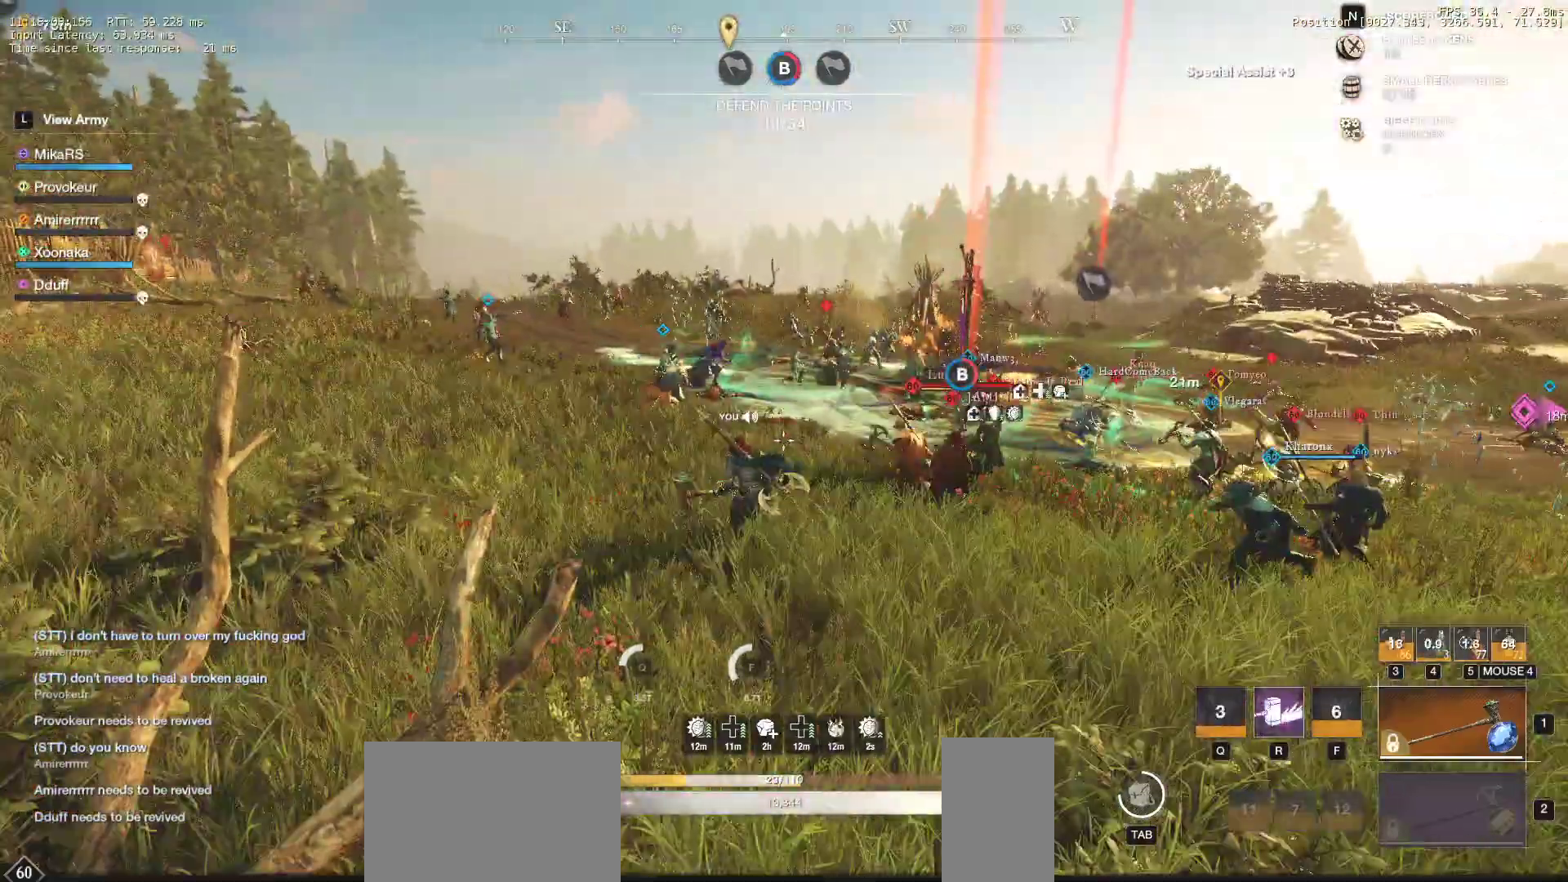
{"keys": ["a", "w"], "mouse": [], "events": [[33, "a", "up"], [100, "a", "down"]]}
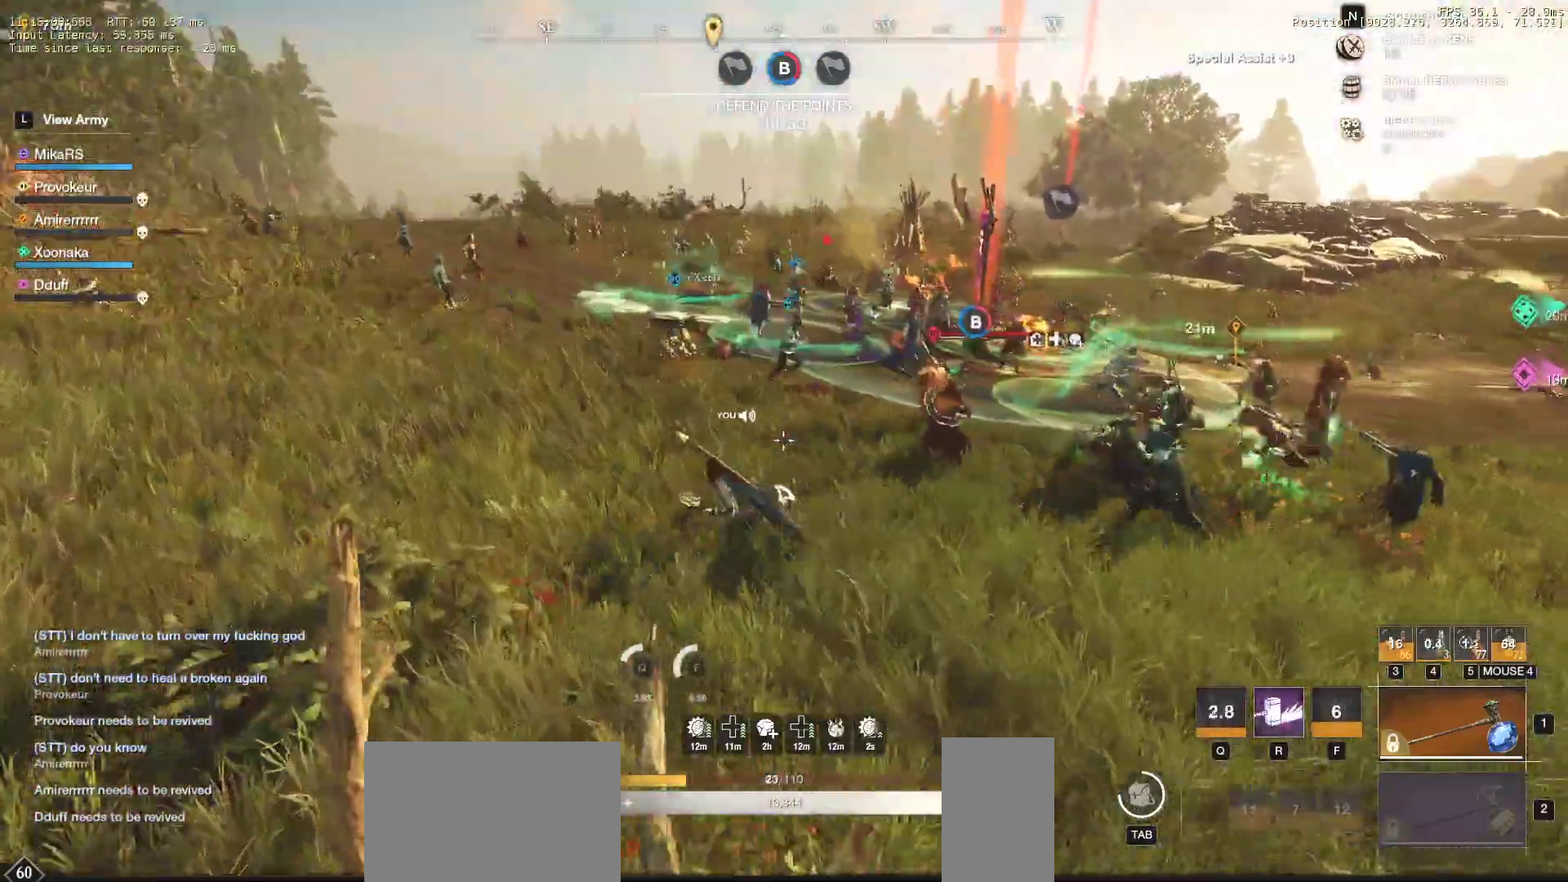
{"keys": ["w"], "mouse": [], "events": [[100, "a", "up"], [317, "r", "down"], [450, "r", "up"]]}
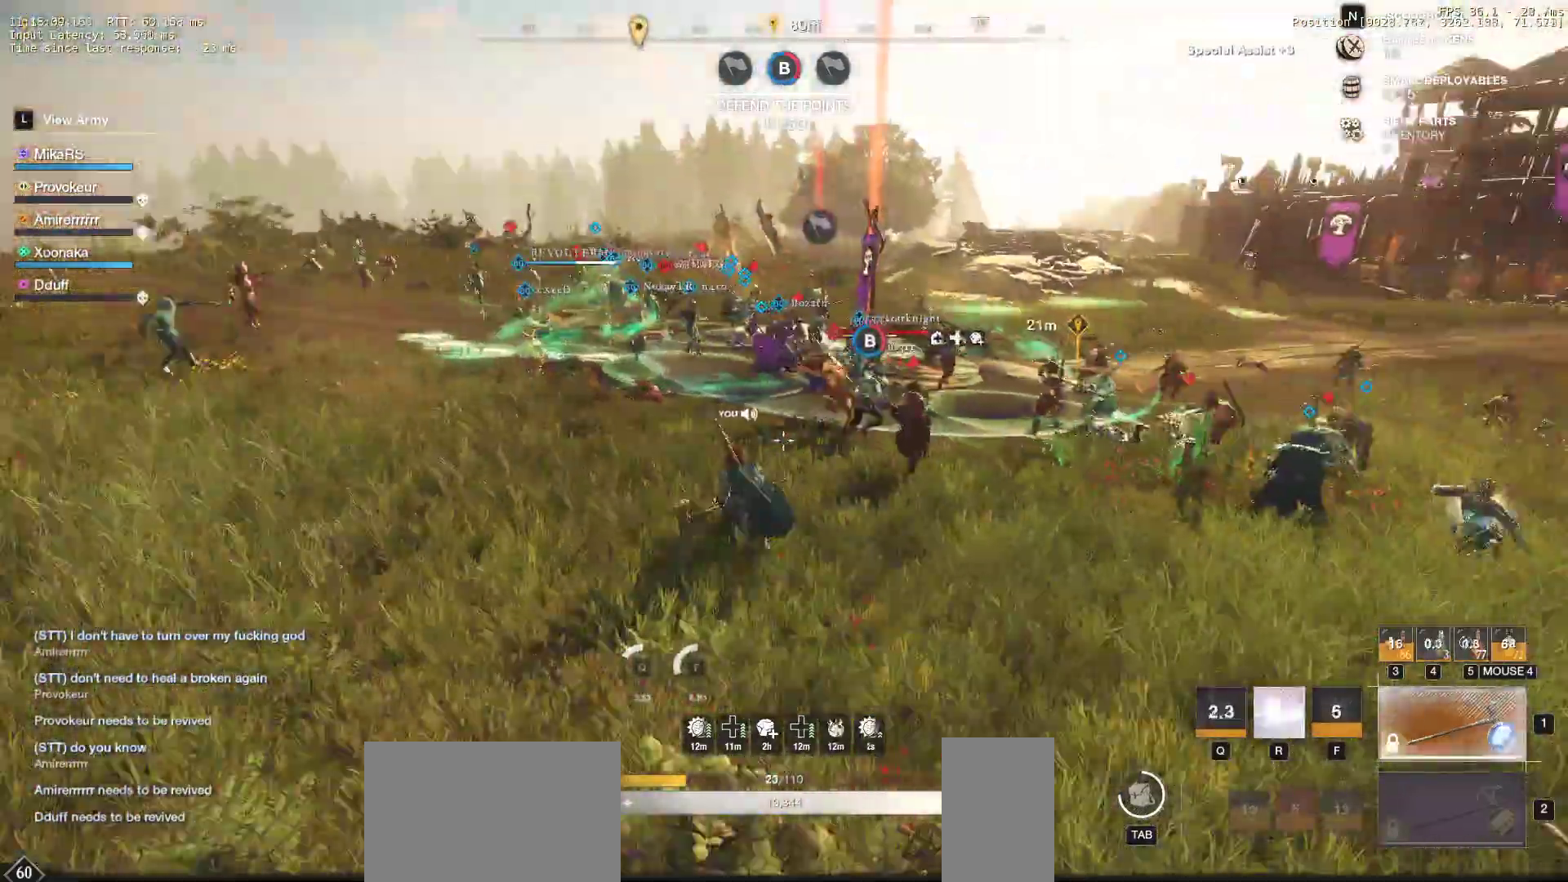
{"keys": ["a", "w"], "mouse": [], "events": [[33, "r", "down"], [150, "r", "up"], [200, "r", "down"], [300, "r", "up"], [383, "a", "down"]]}
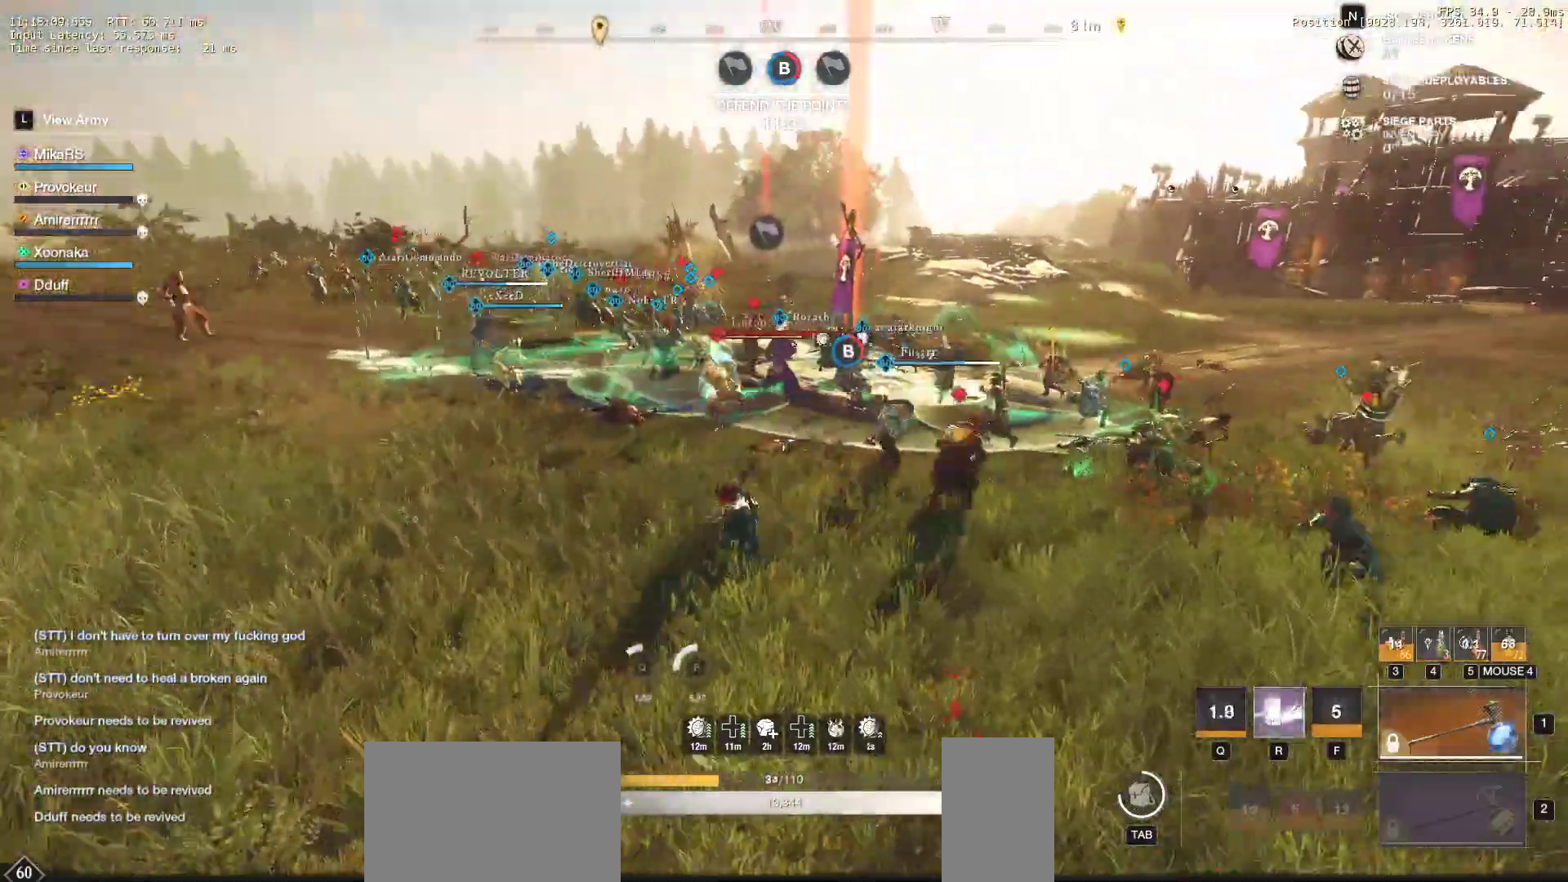
{"keys": ["a", "w"], "mouse": [], "events": []}